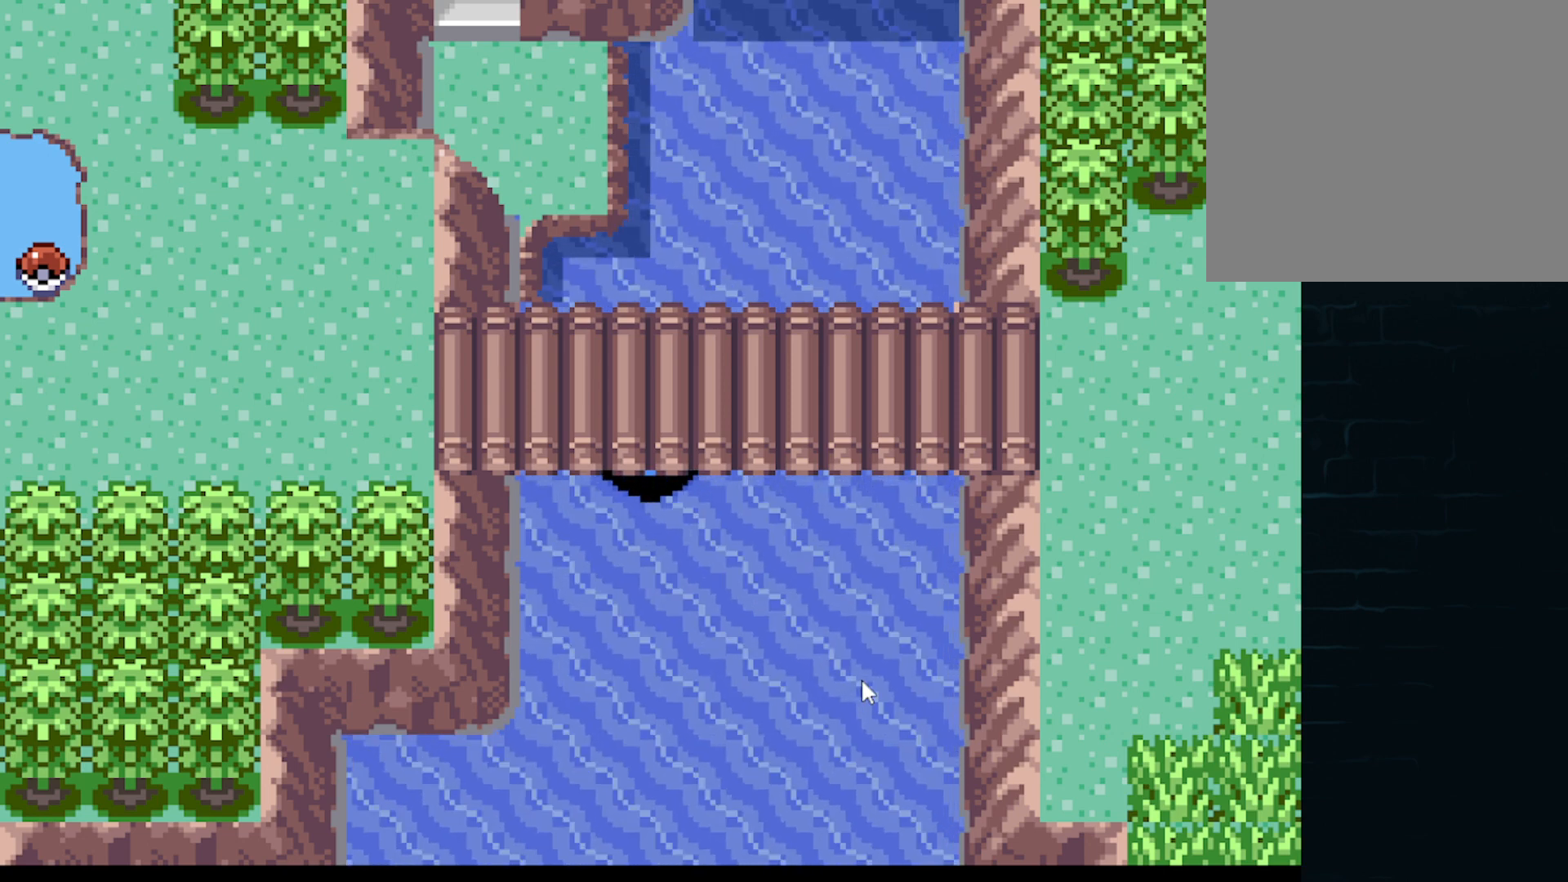
Gameplay with a controller (Xbox layout); each line is a JSON object with the inputs held at the frame after it. "events" lists button and stick changes between this image and that frame as [ms after this image, input, new state], when the widget could be followed in between. Not read: L3 R3 right_stick.
{"buttons": [], "left_stick": "center", "events": [[208, "DPAD_UP", "down"], [459, "DPAD_UP", "up"]]}
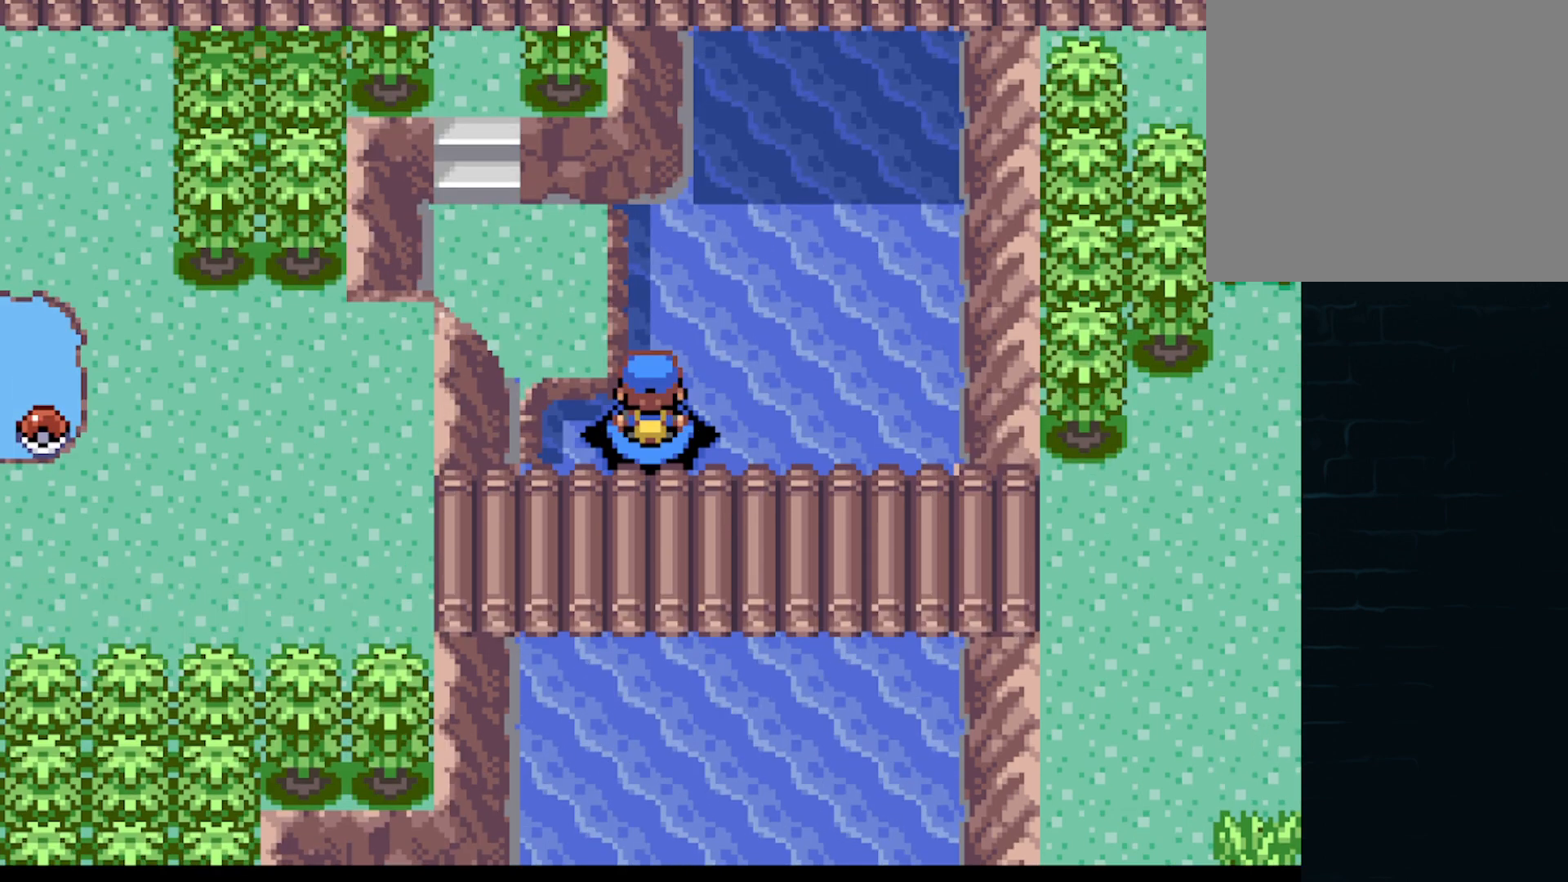
{"buttons": ["A", "DPAD_DOWN"], "left_stick": "center", "events": [[125, "A", "down"], [125, "DPAD_DOWN", "down"]]}
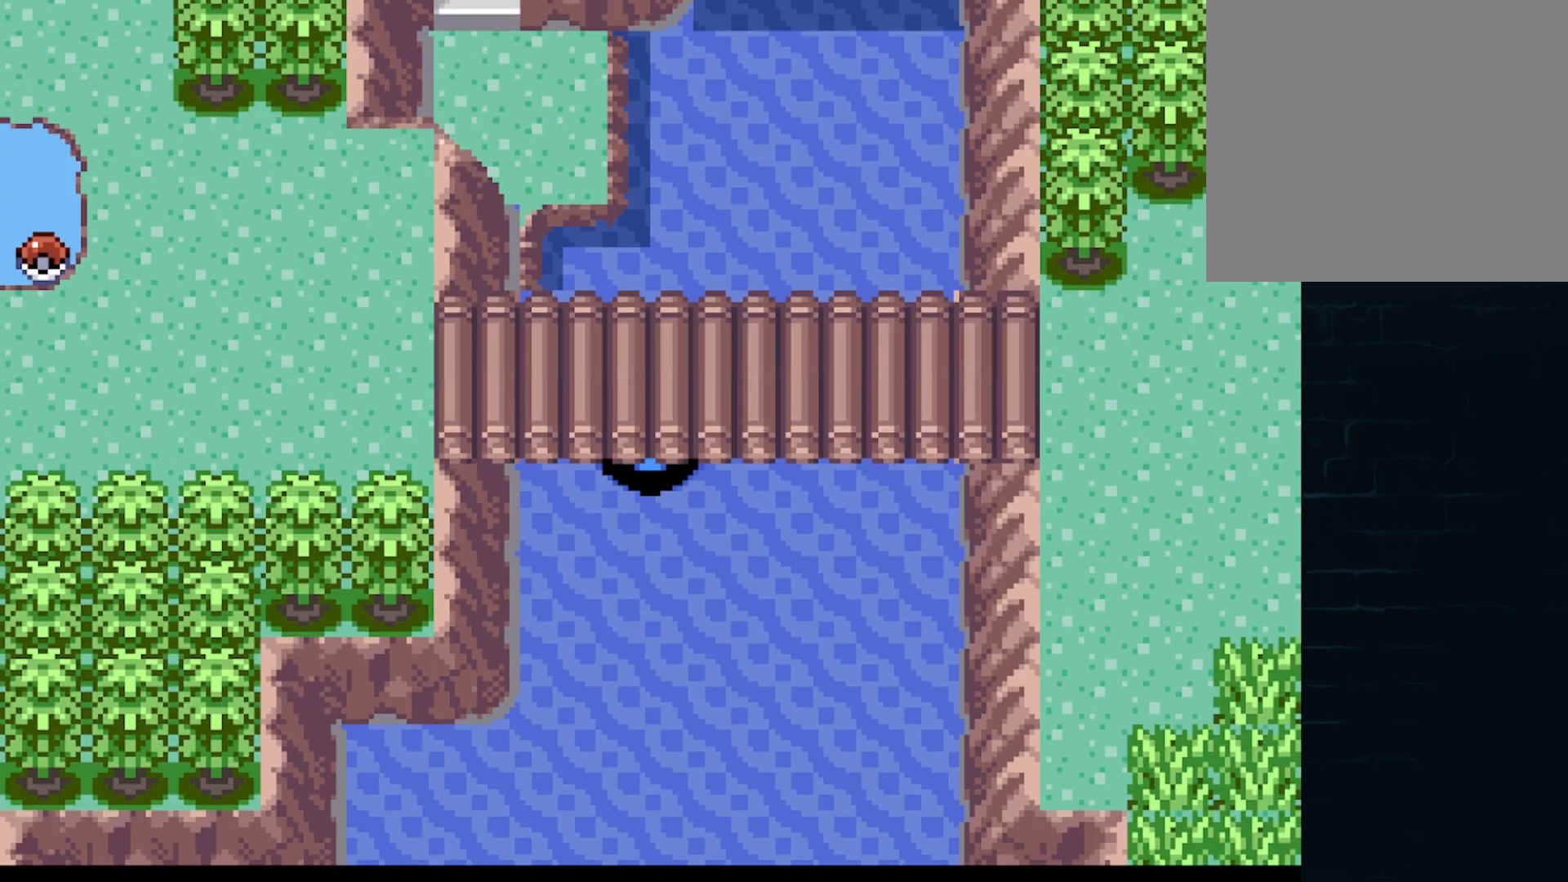
{"buttons": ["A", "DPAD_DOWN", "DPAD_LEFT"], "left_stick": "center", "events": [[375, "DPAD_LEFT", "down"], [417, "DPAD_DOWN", "up"], [500, "DPAD_DOWN", "down"]]}
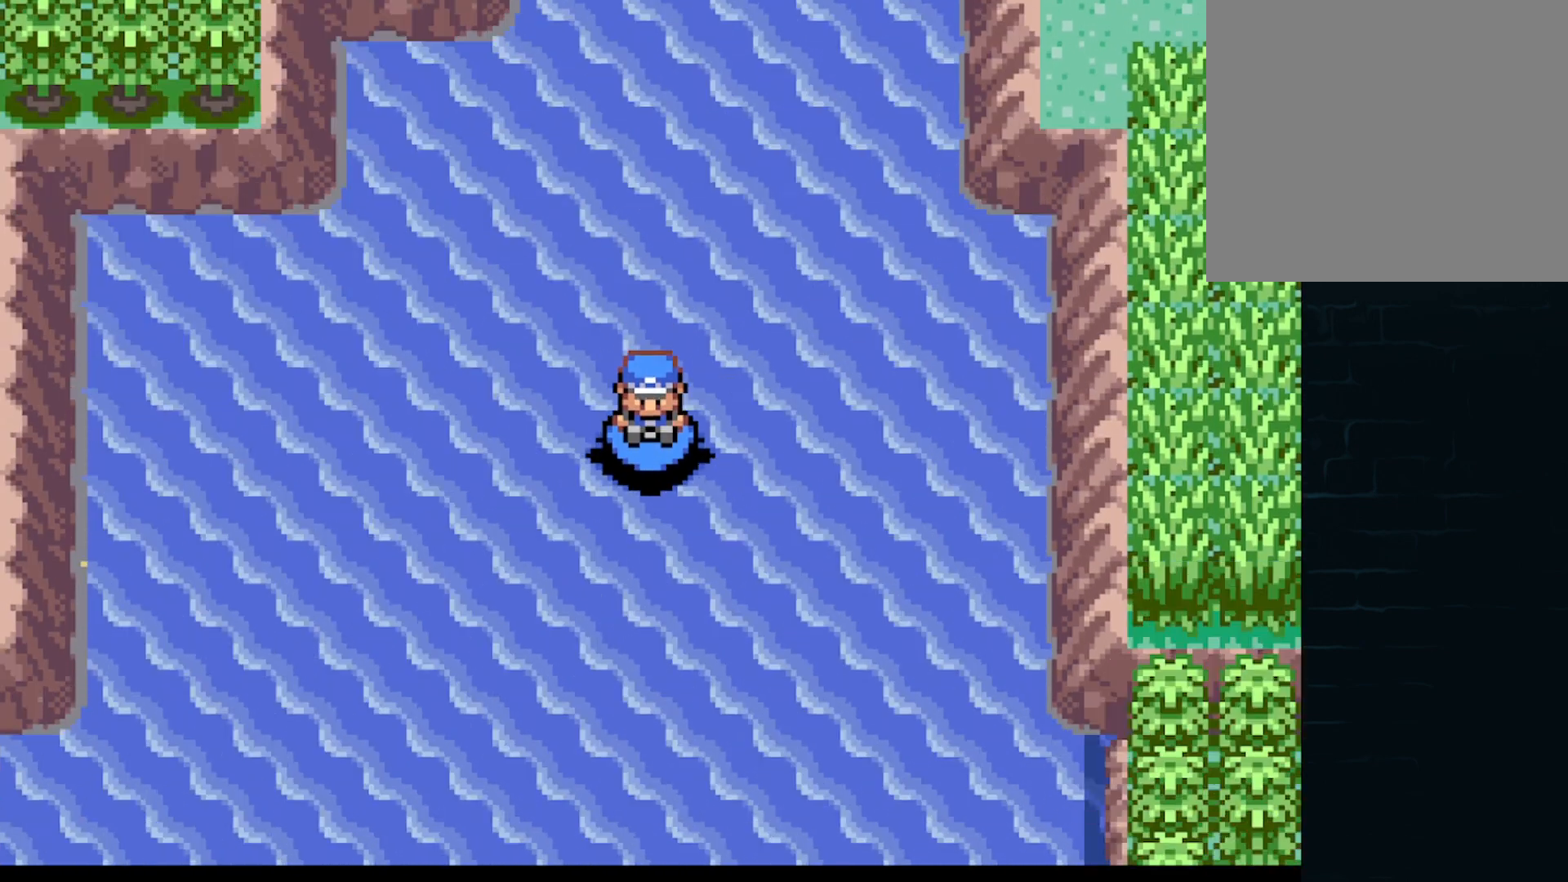
{"buttons": ["A", "DPAD_LEFT"], "left_stick": "center", "events": [[42, "DPAD_LEFT", "up"], [334, "DPAD_LEFT", "down"], [376, "DPAD_DOWN", "up"]]}
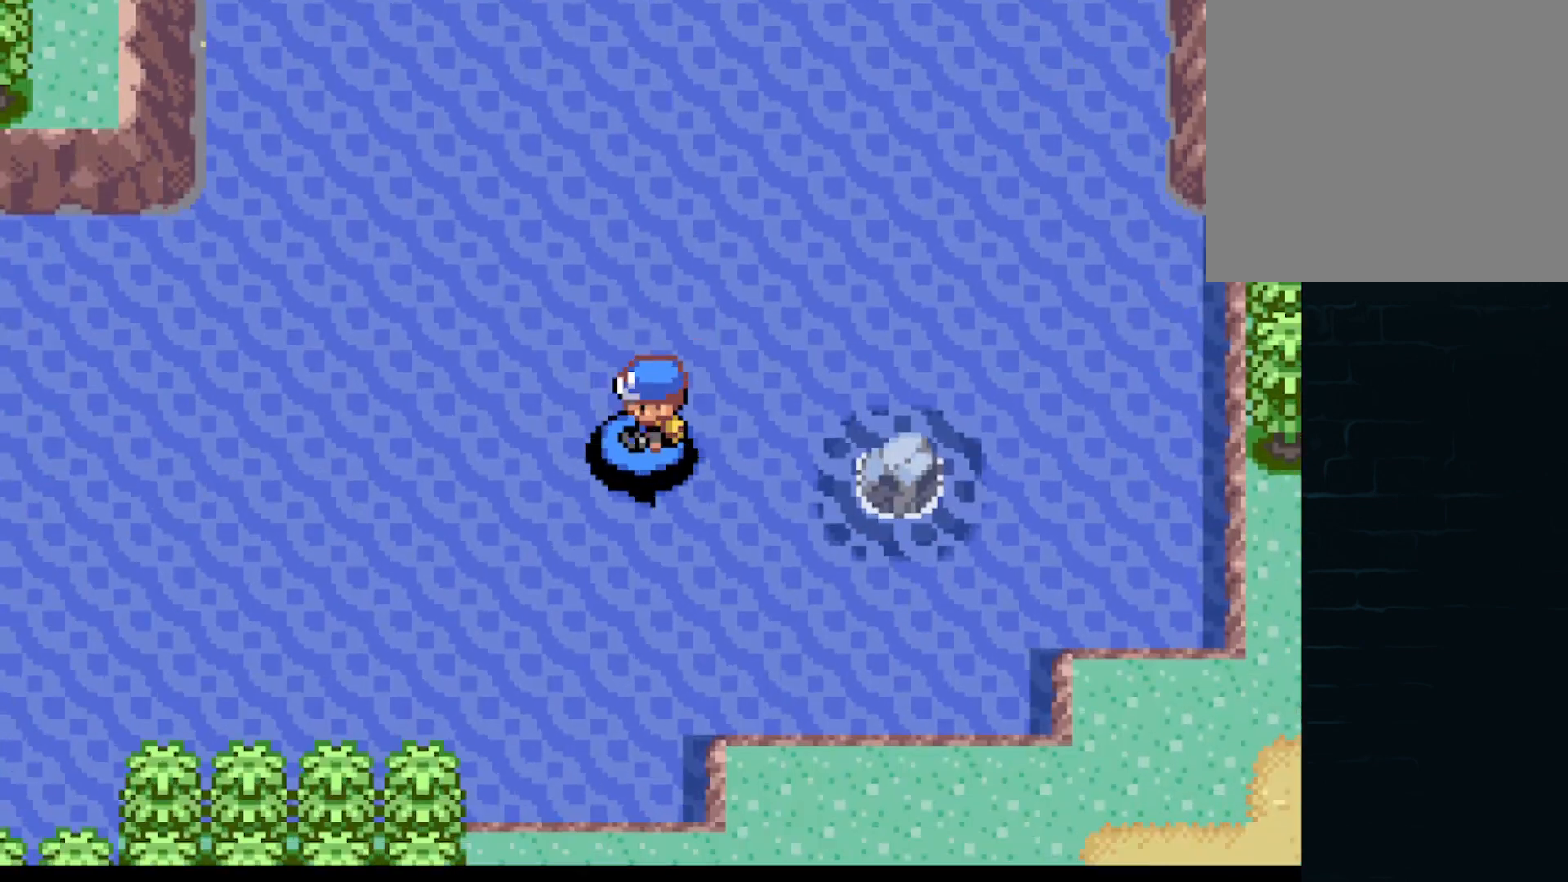
{"buttons": ["A", "DPAD_DOWN"], "left_stick": "center", "events": [[83, "DPAD_DOWN", "down"], [167, "DPAD_DOWN", "up"], [459, "DPAD_DOWN", "down"], [459, "DPAD_LEFT", "up"]]}
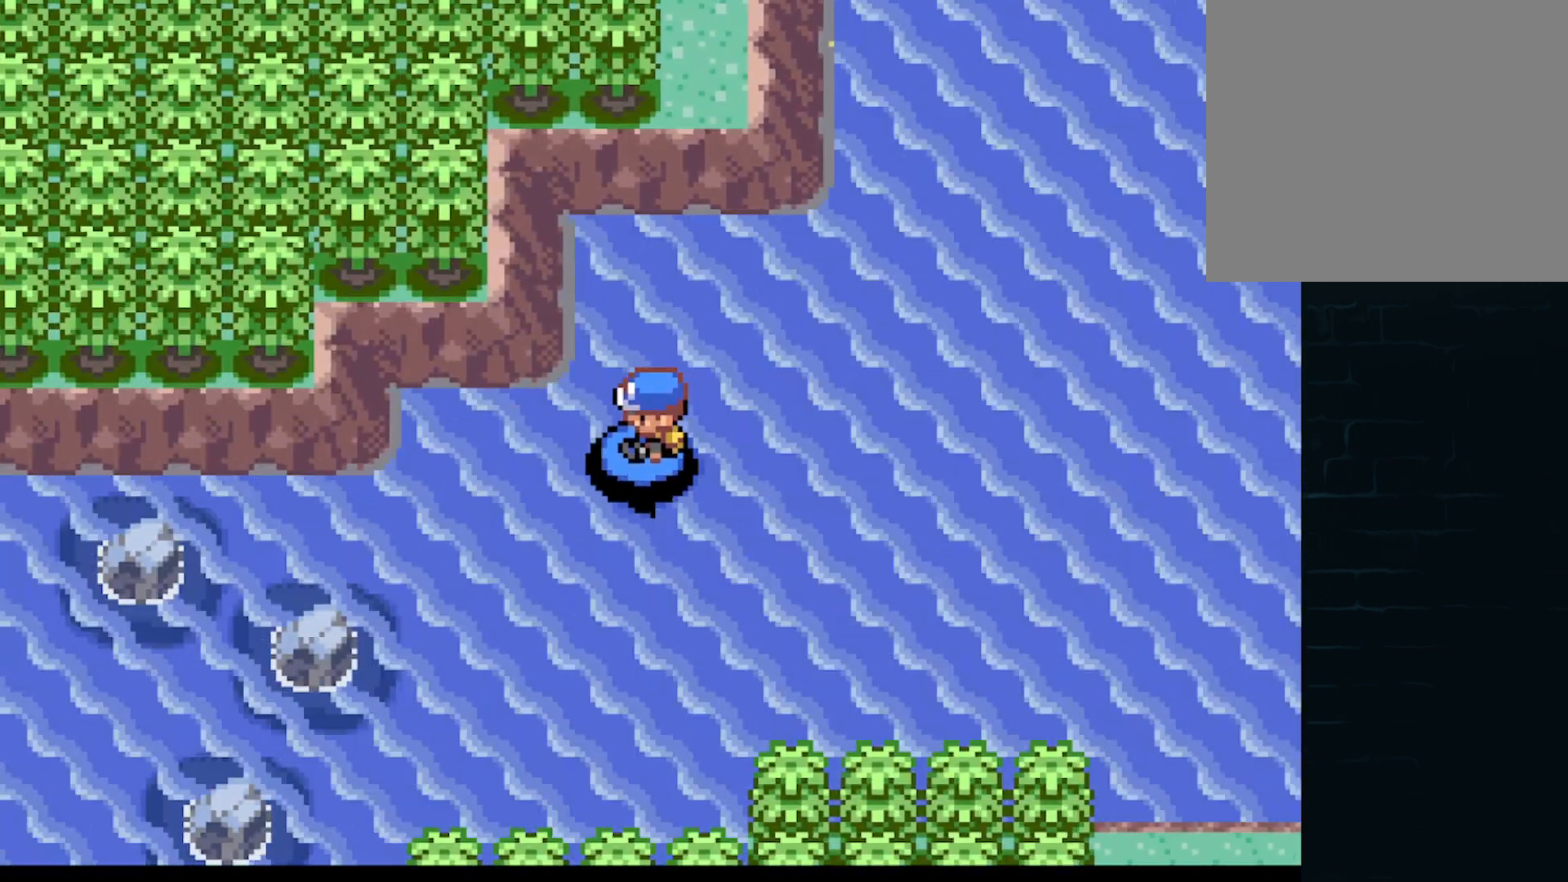
{"buttons": ["A", "DPAD_RIGHT"], "left_stick": "center", "events": [[84, "DPAD_DOWN", "up"], [84, "DPAD_LEFT", "down"], [376, "DPAD_DOWN", "down"], [376, "DPAD_LEFT", "up"], [417, "DPAD_DOWN", "up"], [417, "DPAD_RIGHT", "down"]]}
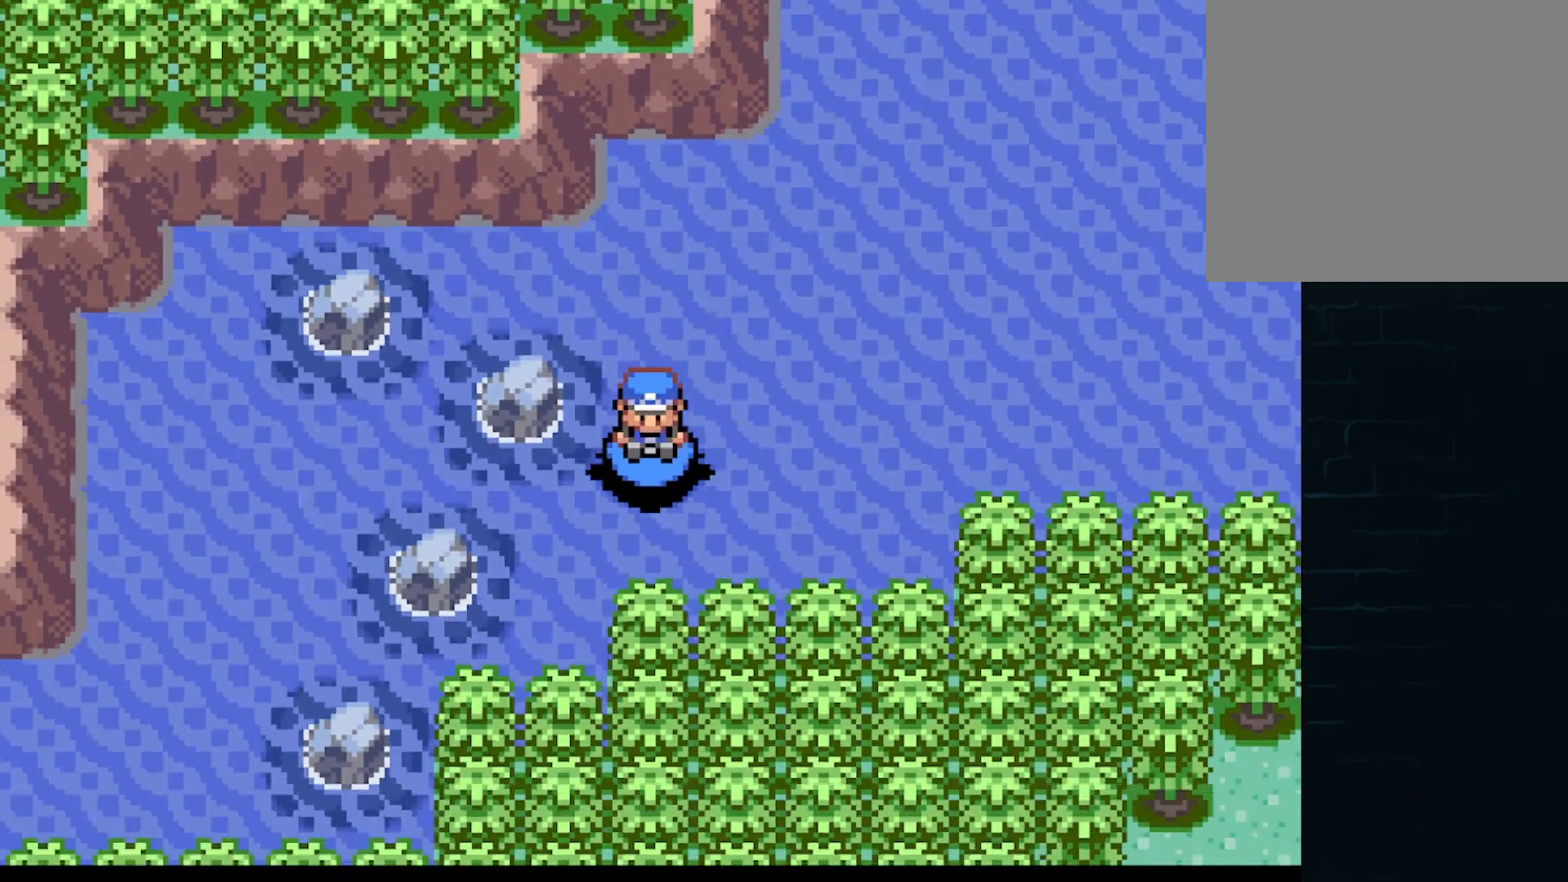
{"buttons": ["A", "DPAD_UP"], "left_stick": "center", "events": [[459, "DPAD_RIGHT", "up"], [500, "DPAD_UP", "down"]]}
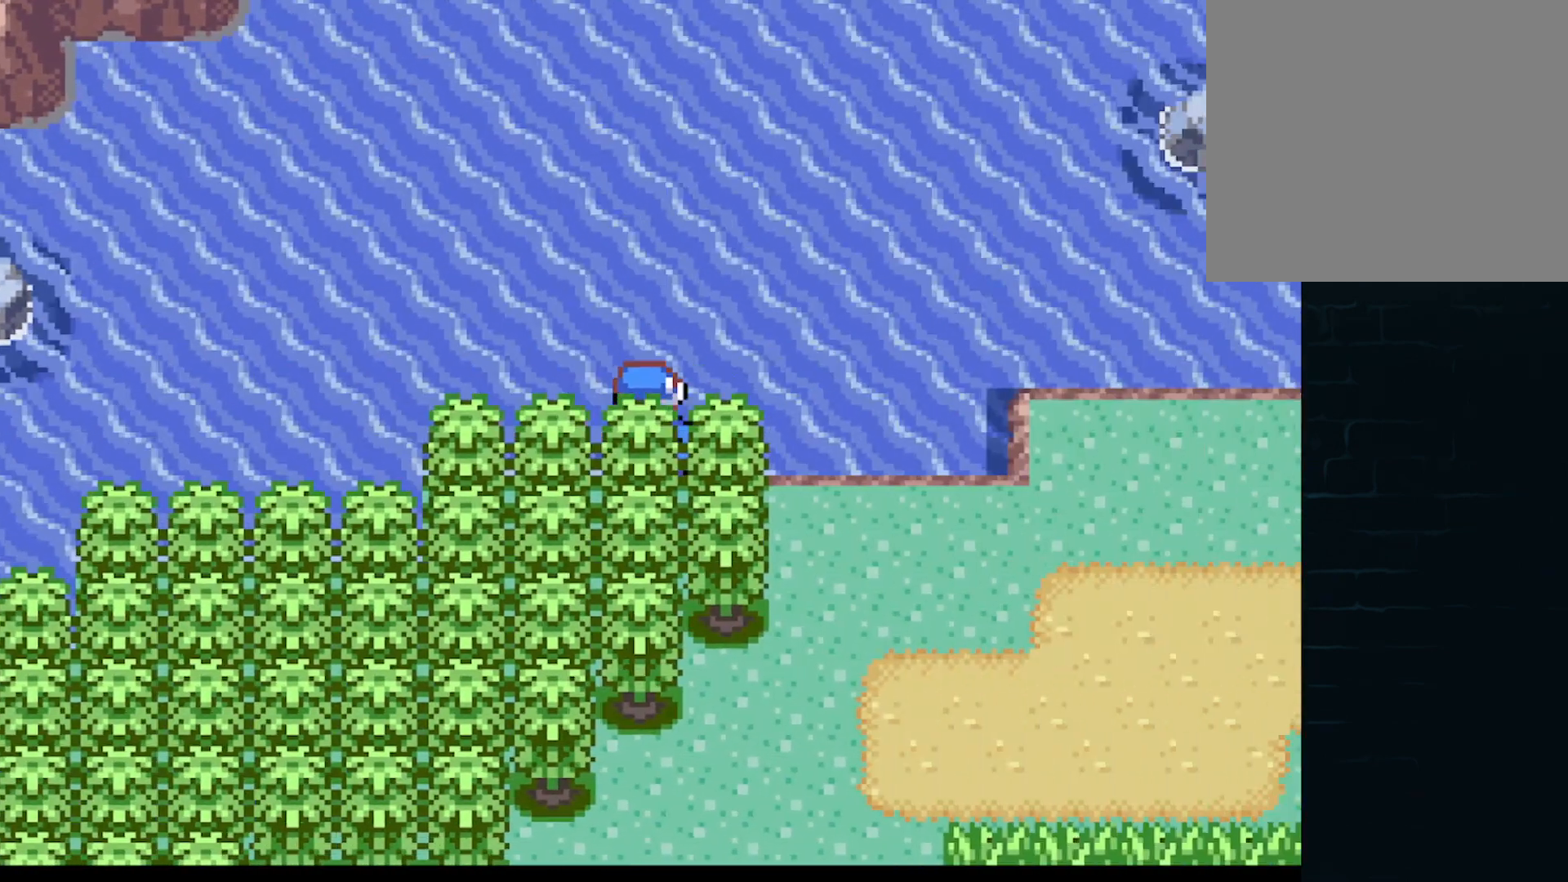
{"buttons": [], "left_stick": "center", "events": [[125, "DPAD_RIGHT", "down"], [125, "DPAD_UP", "up"], [417, "A", "up"], [417, "DPAD_RIGHT", "up"]]}
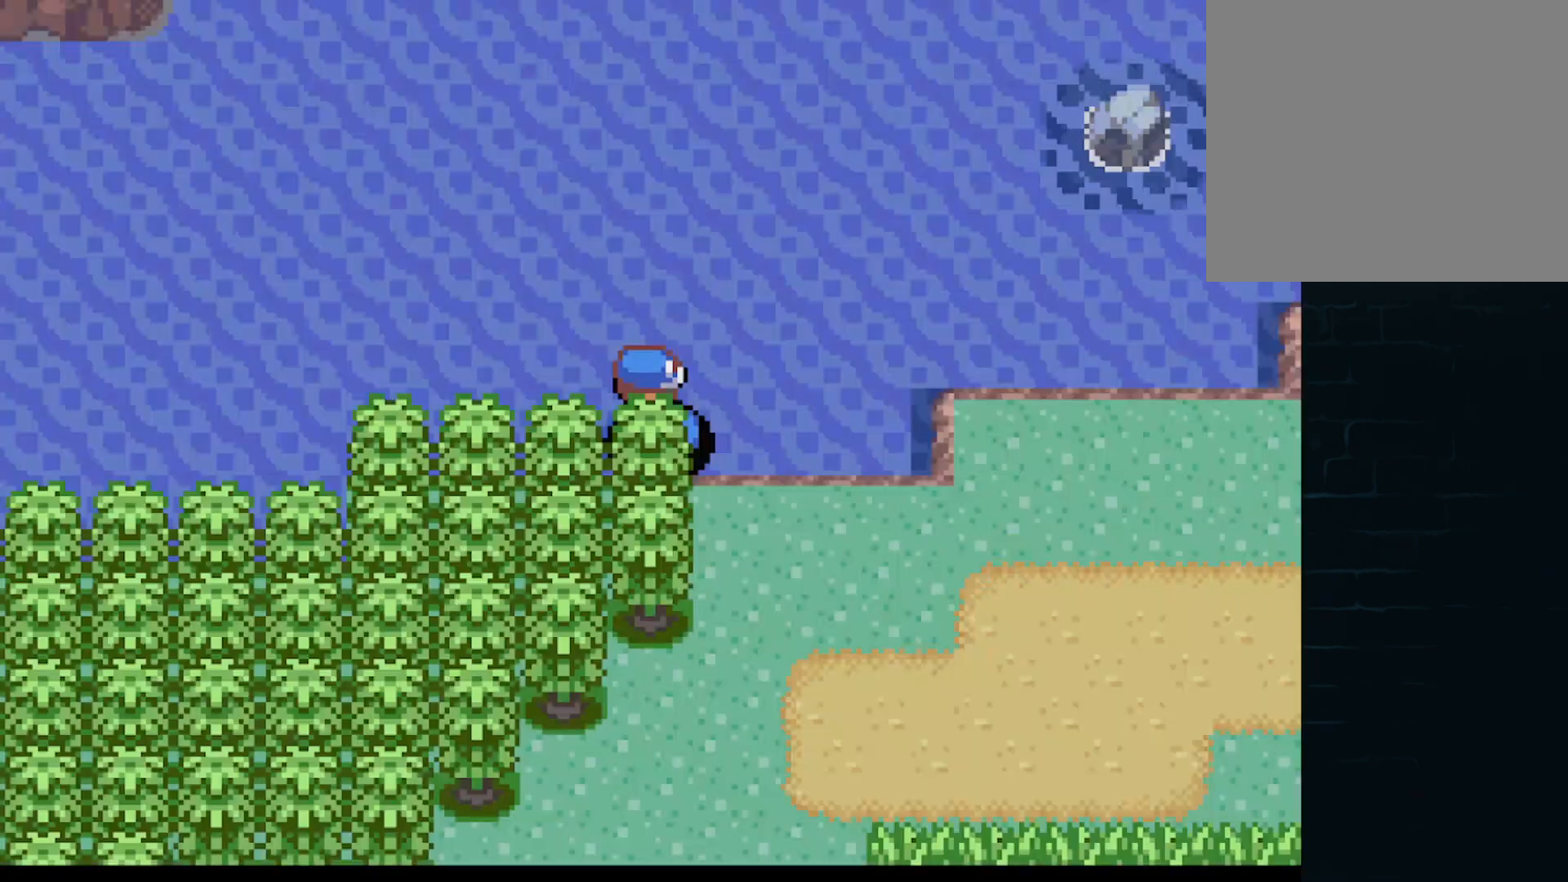
{"buttons": [], "left_stick": "center", "events": [[167, "A", "down"], [250, "A", "up"], [333, "A", "down"], [375, "DPAD_UP", "down"], [417, "A", "up"], [417, "DPAD_UP", "up"]]}
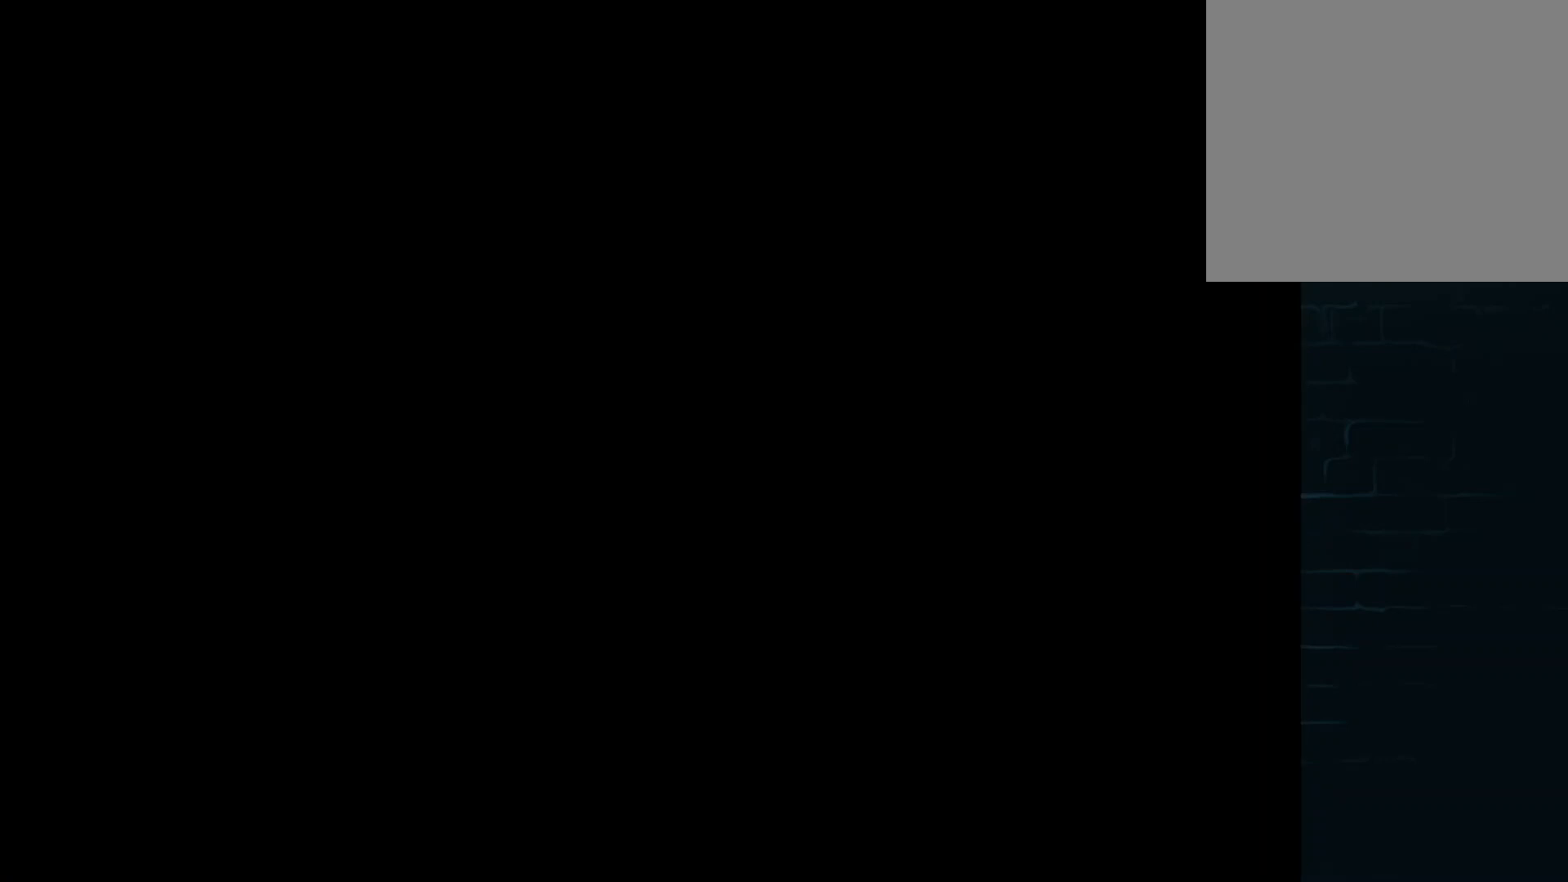
{"buttons": [], "left_stick": "center", "events": [[251, "A", "down"], [334, "A", "up"]]}
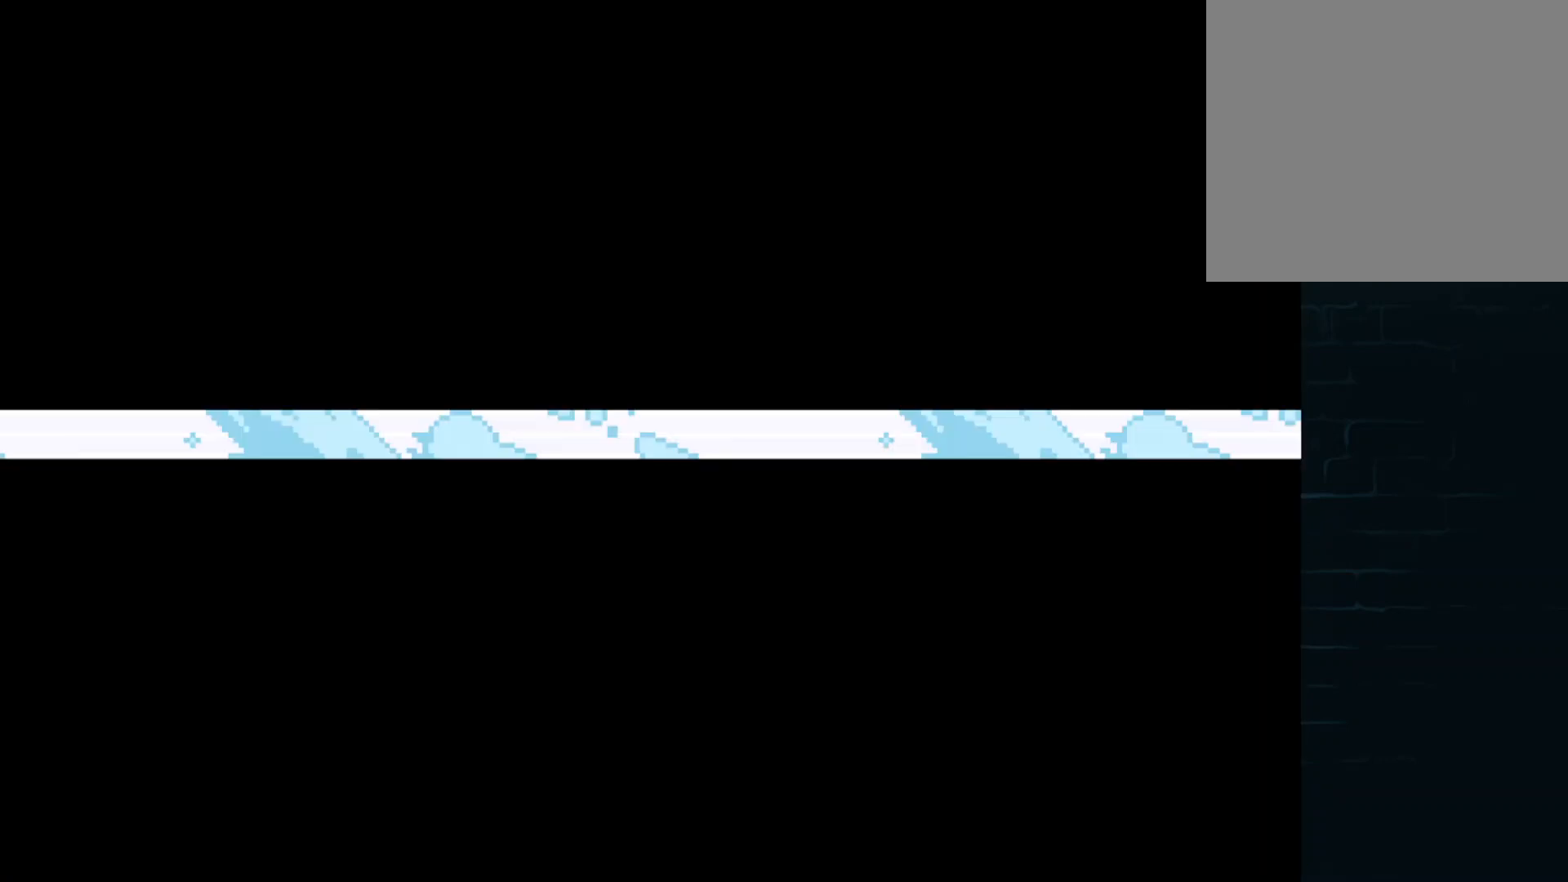
{"buttons": [], "left_stick": "center", "events": [[333, "A", "down"], [417, "A", "up"]]}
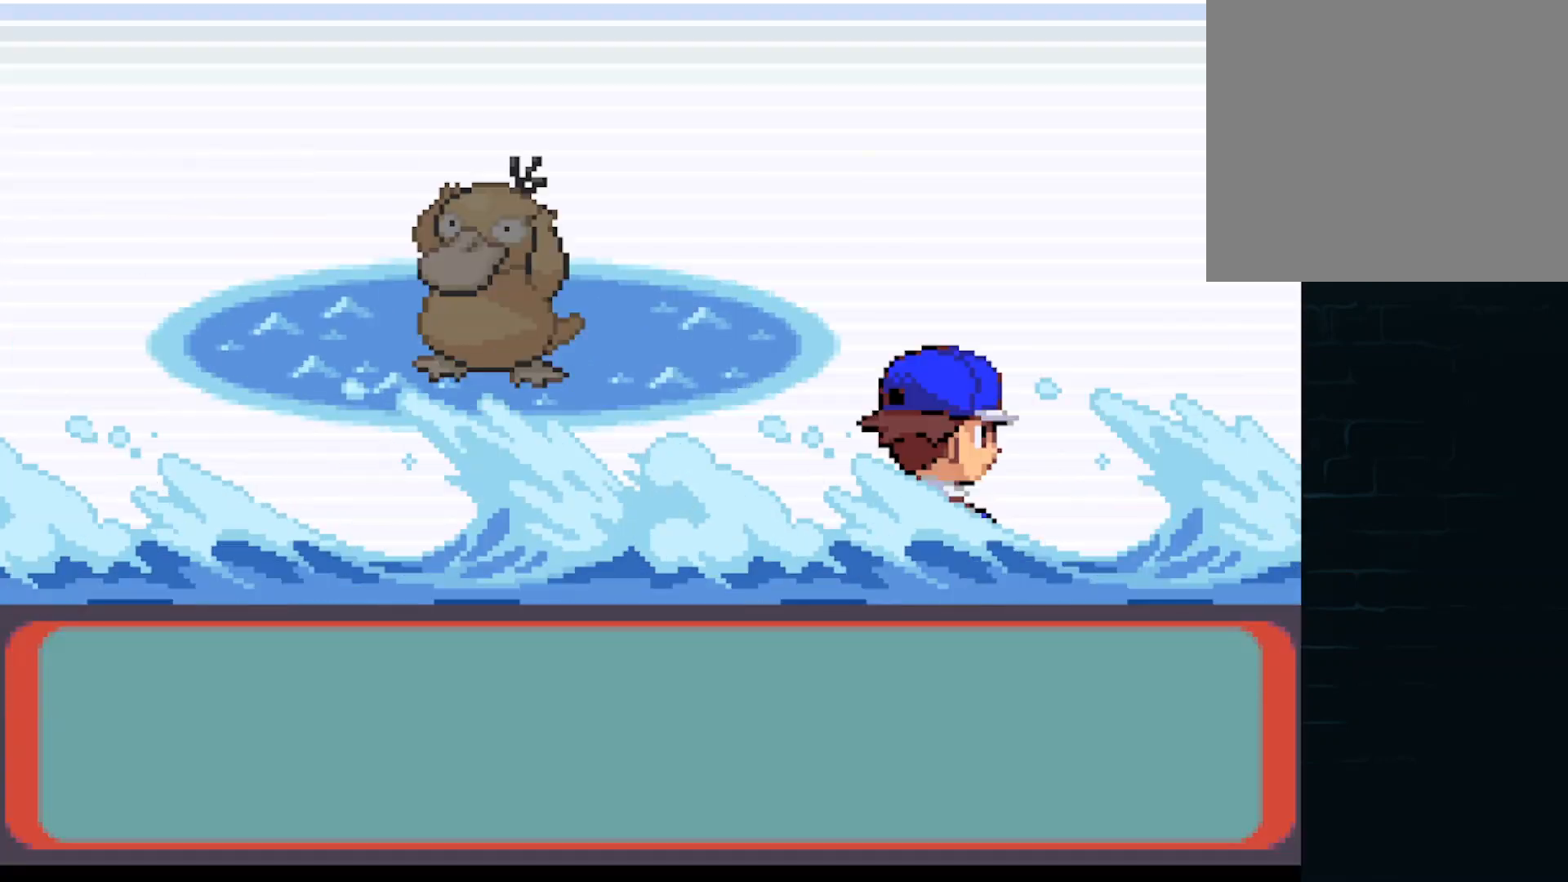
{"buttons": [], "left_stick": "center", "events": [[84, "A", "down"], [167, "A", "up"], [251, "A", "down"], [334, "A", "up"], [417, "A", "down"], [459, "A", "up"]]}
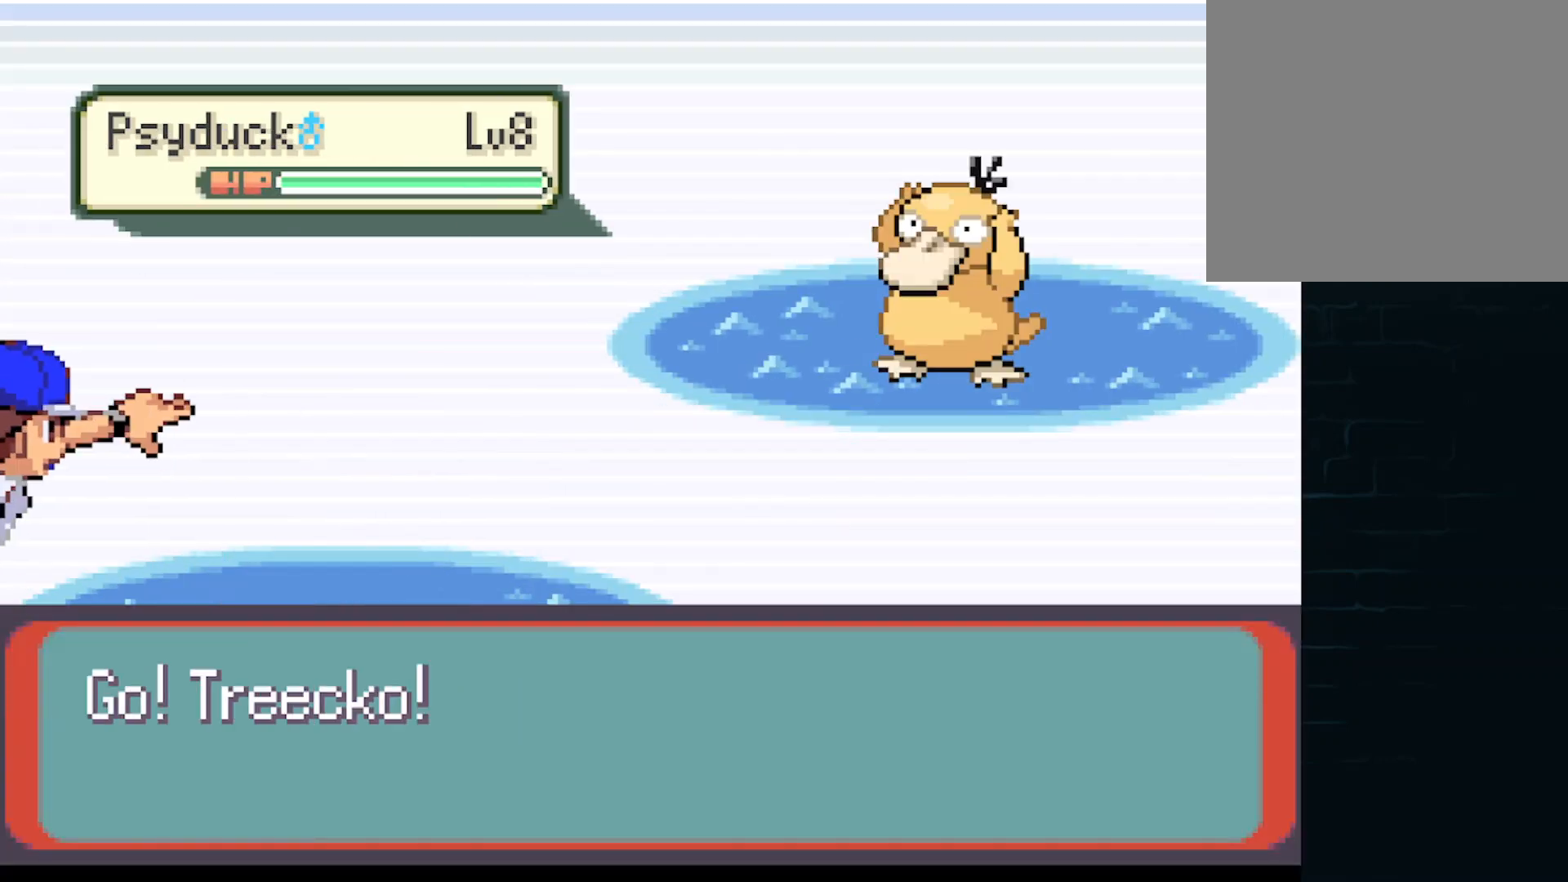
{"buttons": [], "left_stick": "center", "events": [[83, "A", "down"], [125, "A", "up"], [250, "A", "down"], [292, "A", "up"]]}
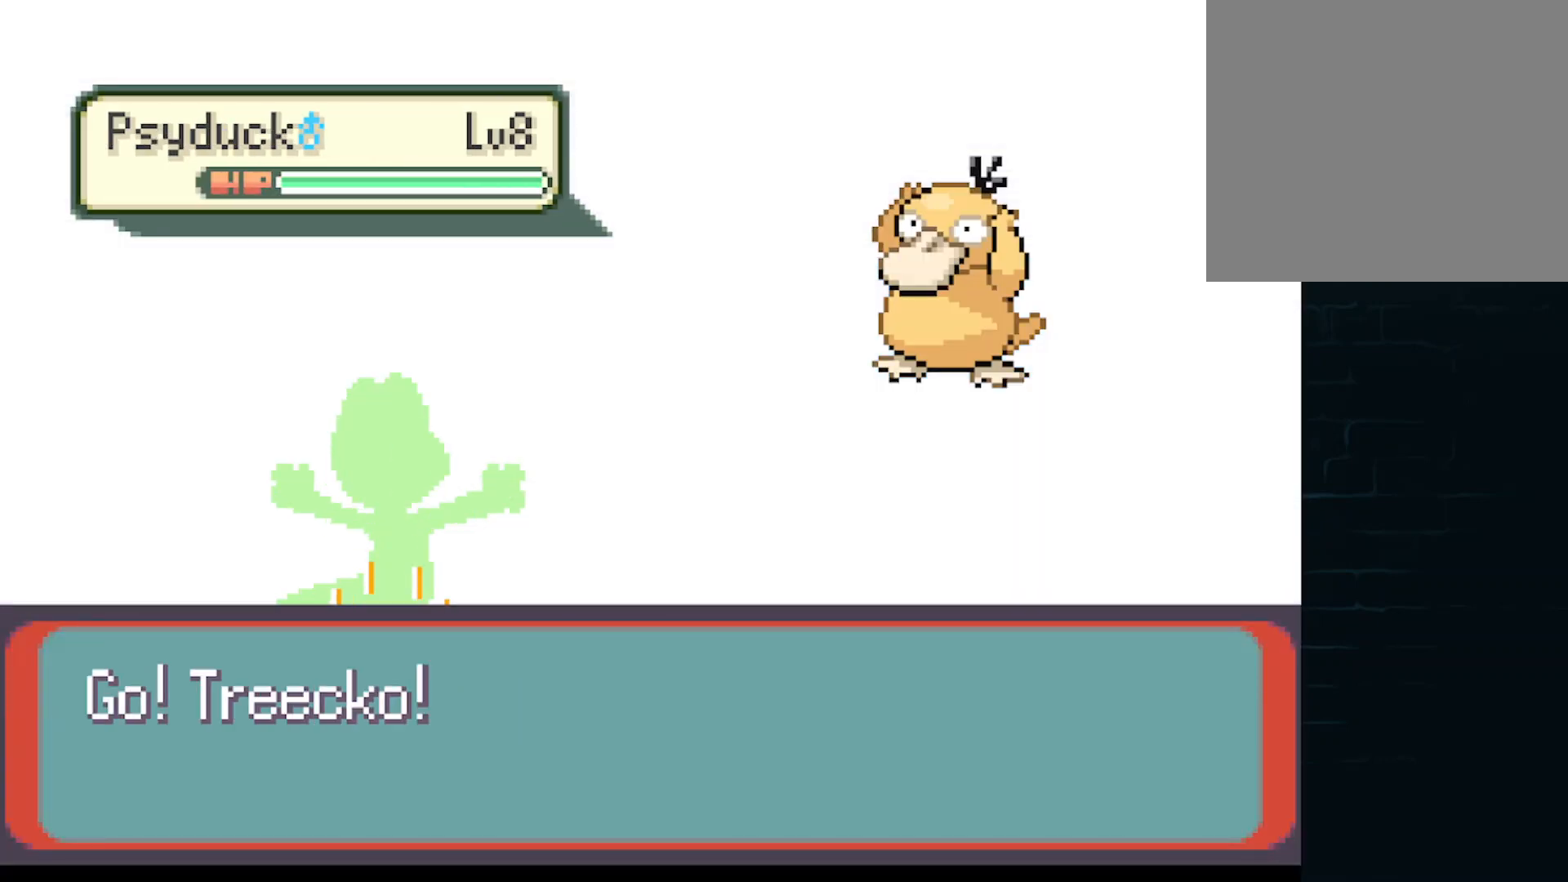
{"buttons": [], "left_stick": "center", "events": []}
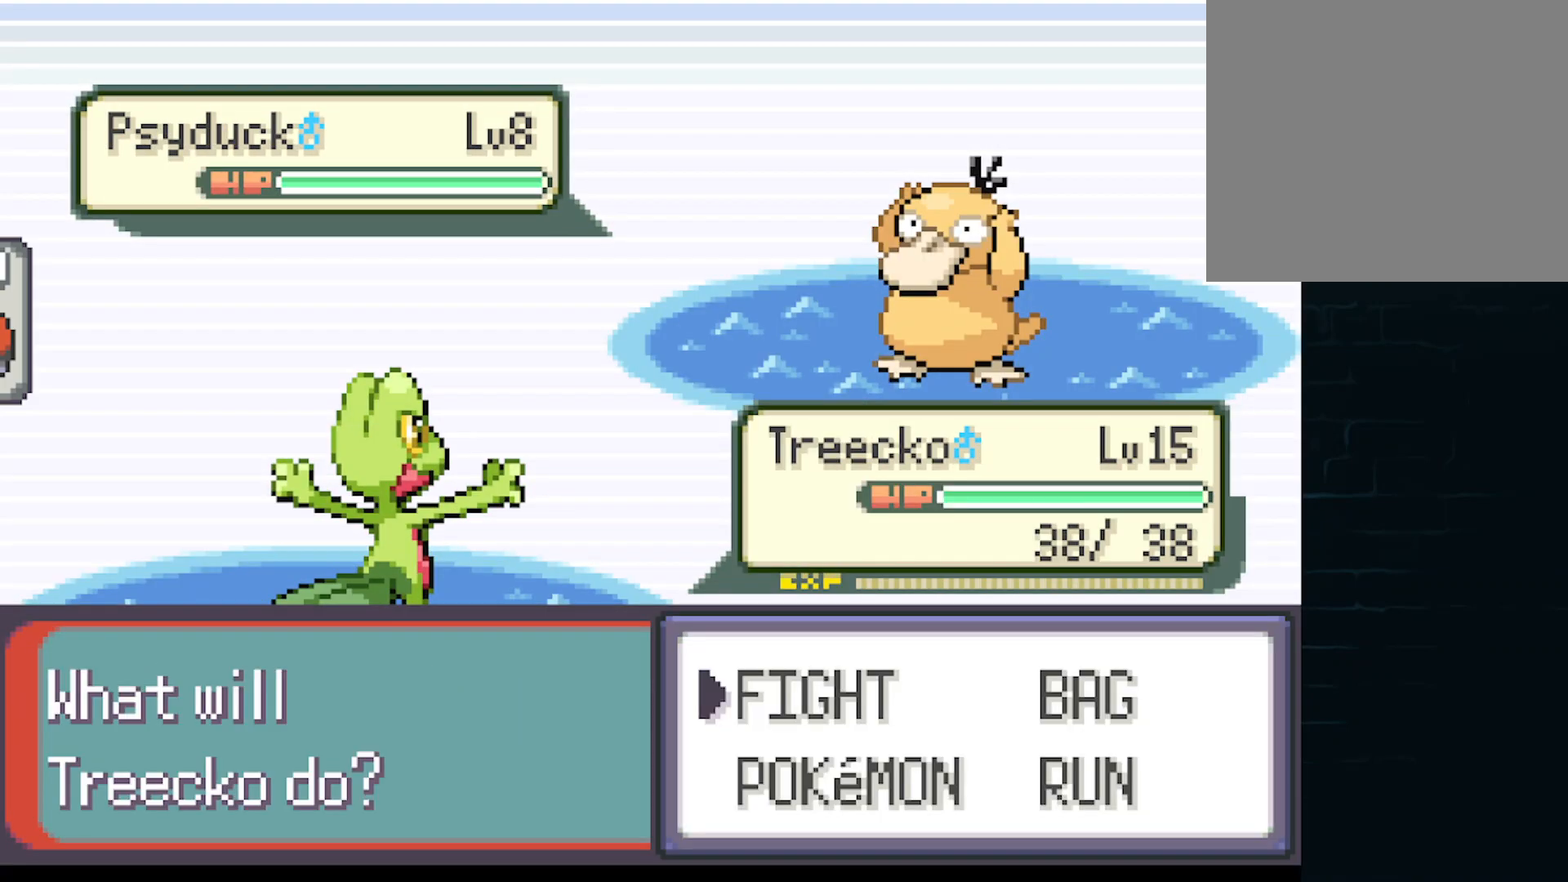
{"buttons": [], "left_stick": "center", "events": [[125, "A", "down"], [208, "A", "up"], [333, "A", "down"], [375, "A", "up"]]}
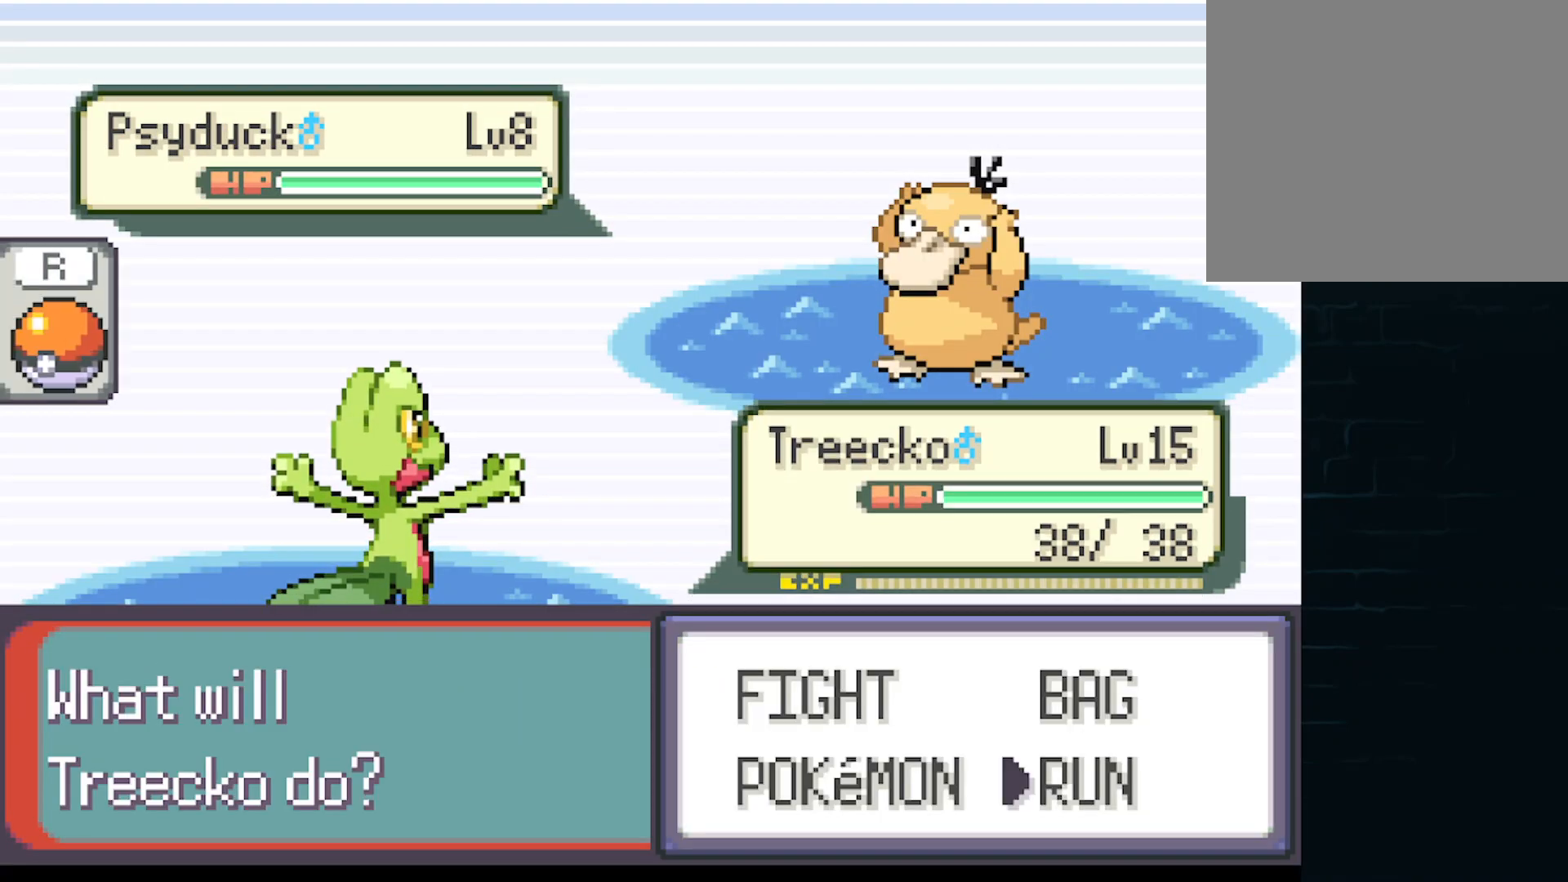
{"buttons": ["A", "DPAD_UP"], "left_stick": "center", "events": [[334, "A", "down"], [334, "DPAD_UP", "down"]]}
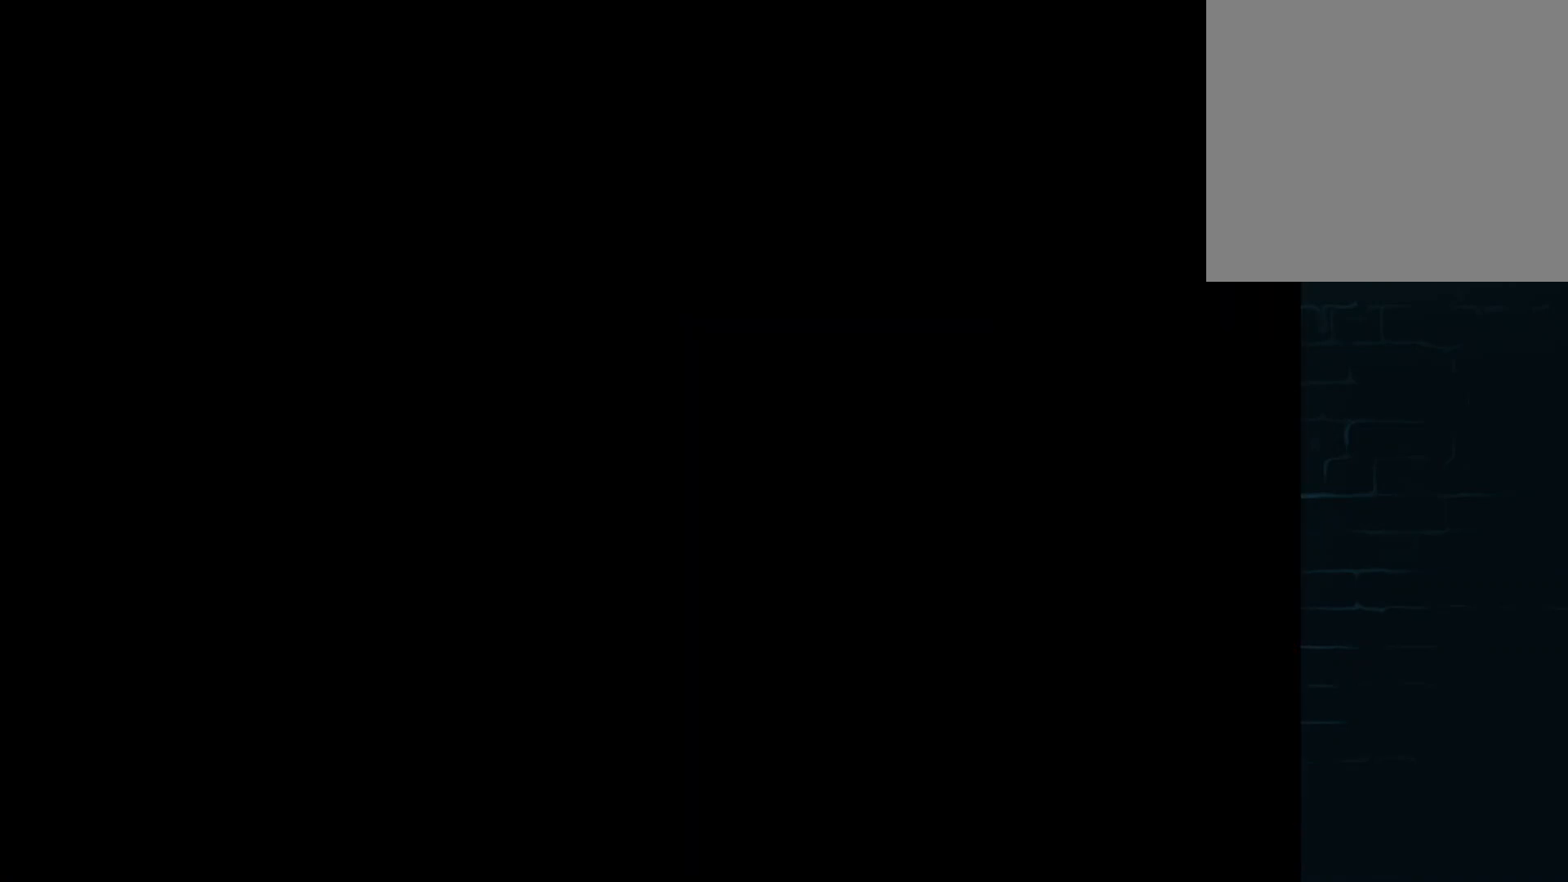
{"buttons": ["A", "DPAD_RIGHT"], "left_stick": "center", "events": [[292, "DPAD_RIGHT", "down"], [292, "DPAD_UP", "up"]]}
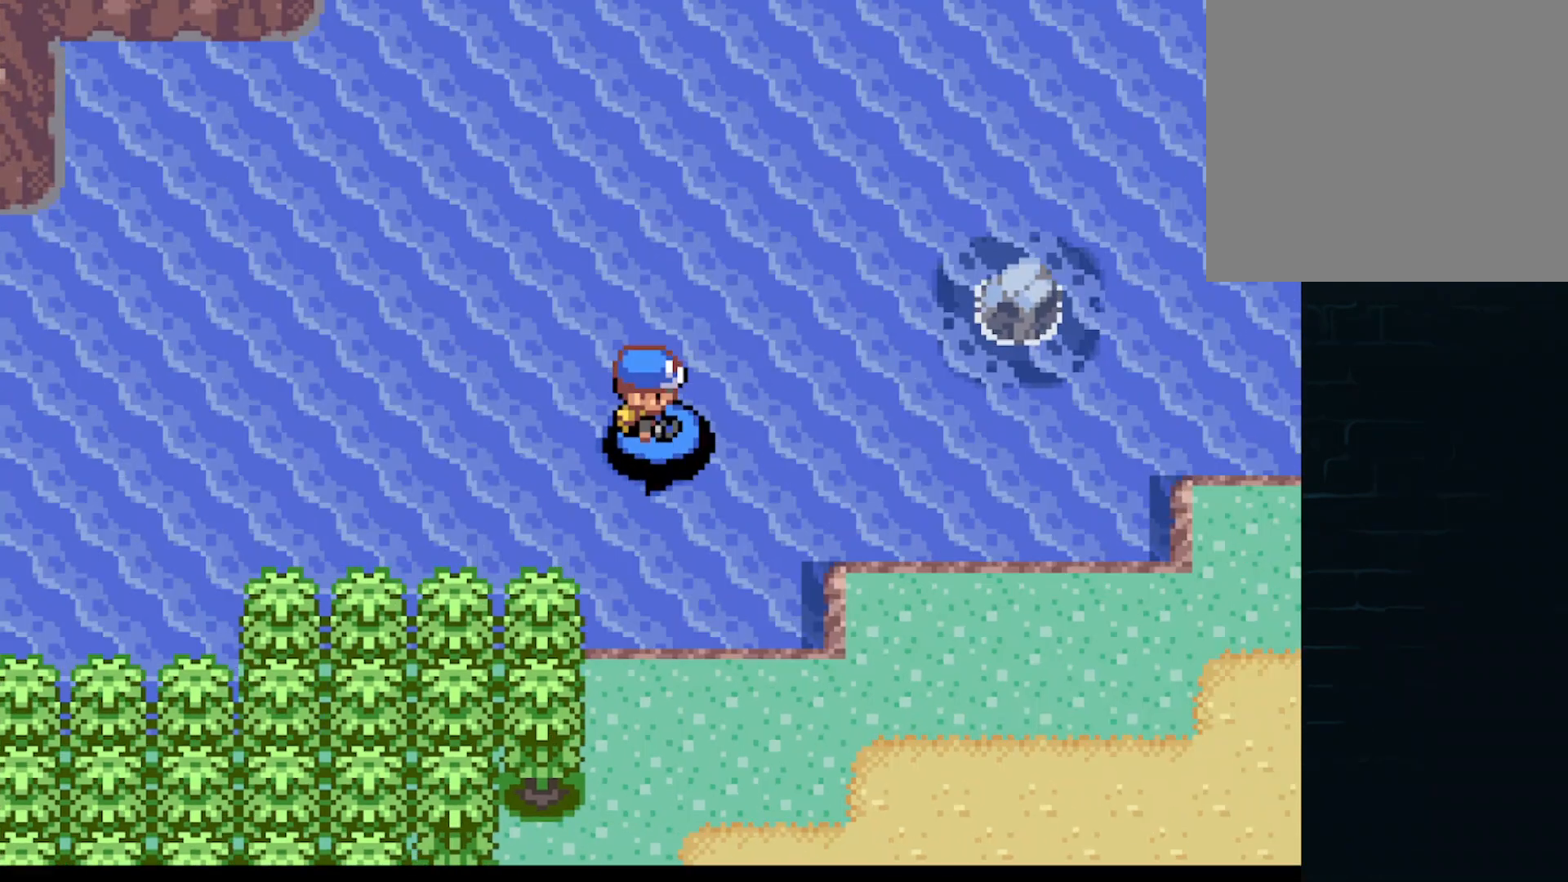
{"buttons": ["A", "DPAD_UP"], "left_stick": "center", "events": [[167, "DPAD_RIGHT", "up"], [167, "DPAD_UP", "down"], [376, "DPAD_RIGHT", "down"], [376, "DPAD_UP", "up"], [501, "DPAD_RIGHT", "up"], [501, "DPAD_UP", "down"]]}
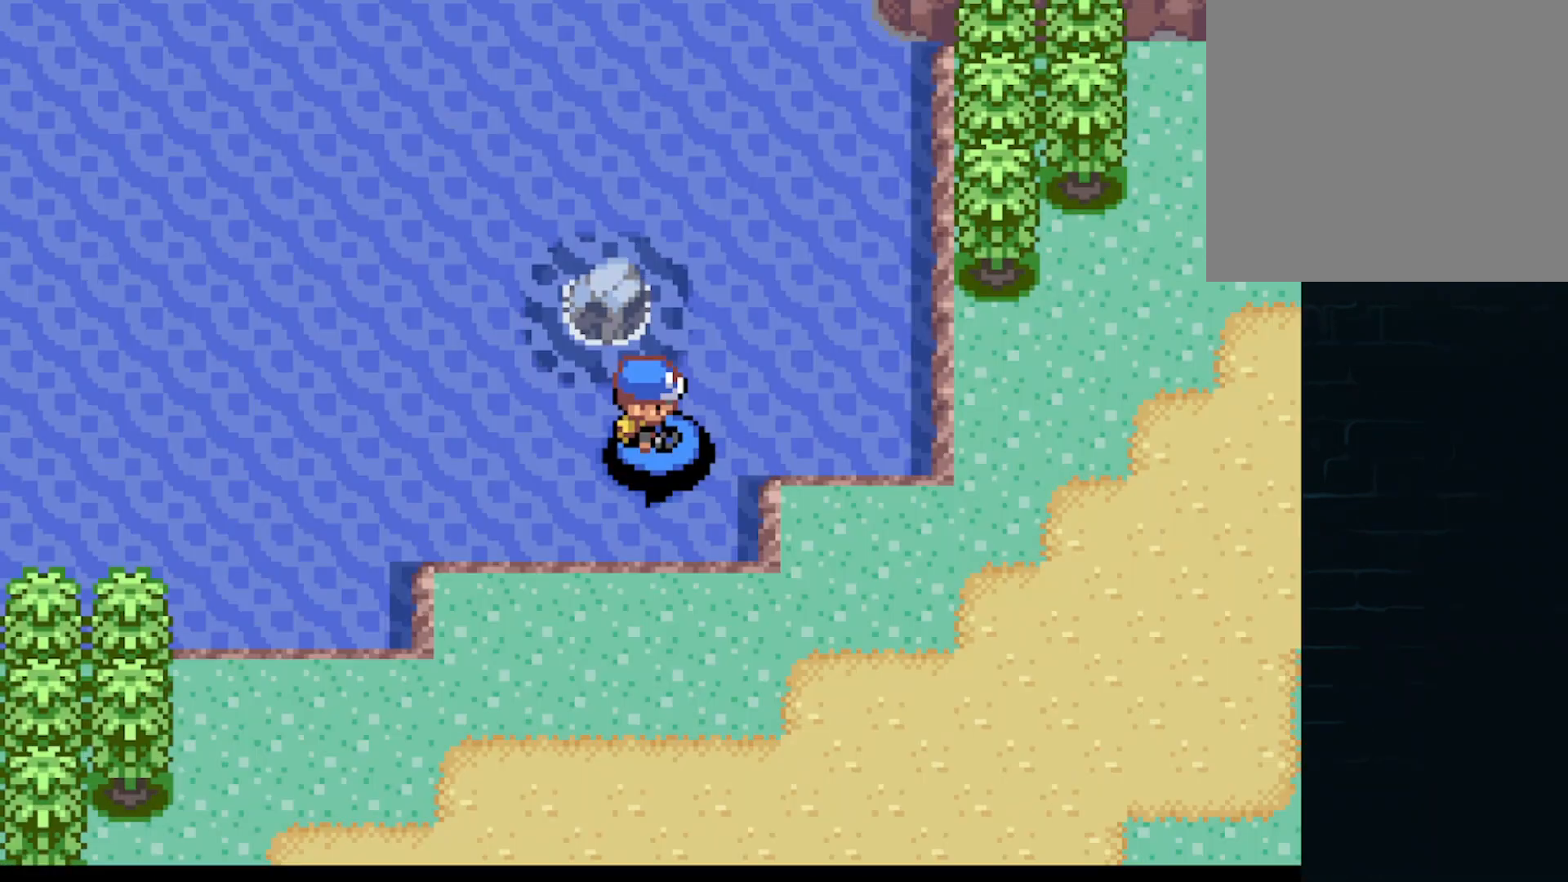
{"buttons": [], "left_stick": "center", "events": [[125, "DPAD_UP", "up"], [167, "A", "up"], [375, "A", "down"], [459, "A", "up"]]}
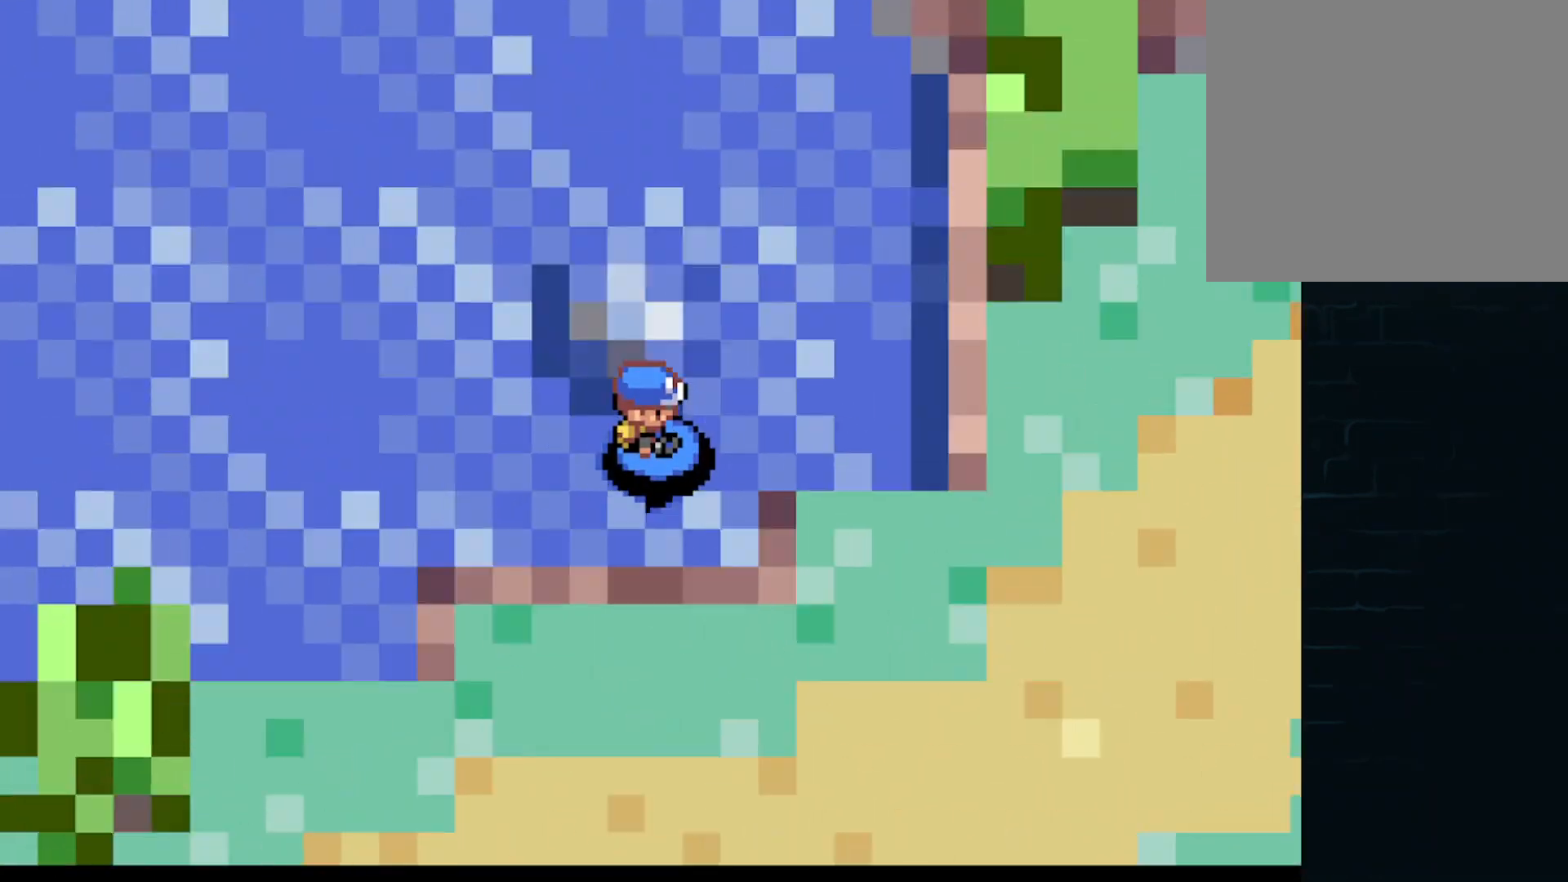
{"buttons": [], "left_stick": "center", "events": [[125, "A", "down"], [209, "A", "up"], [334, "A", "down"], [459, "A", "up"]]}
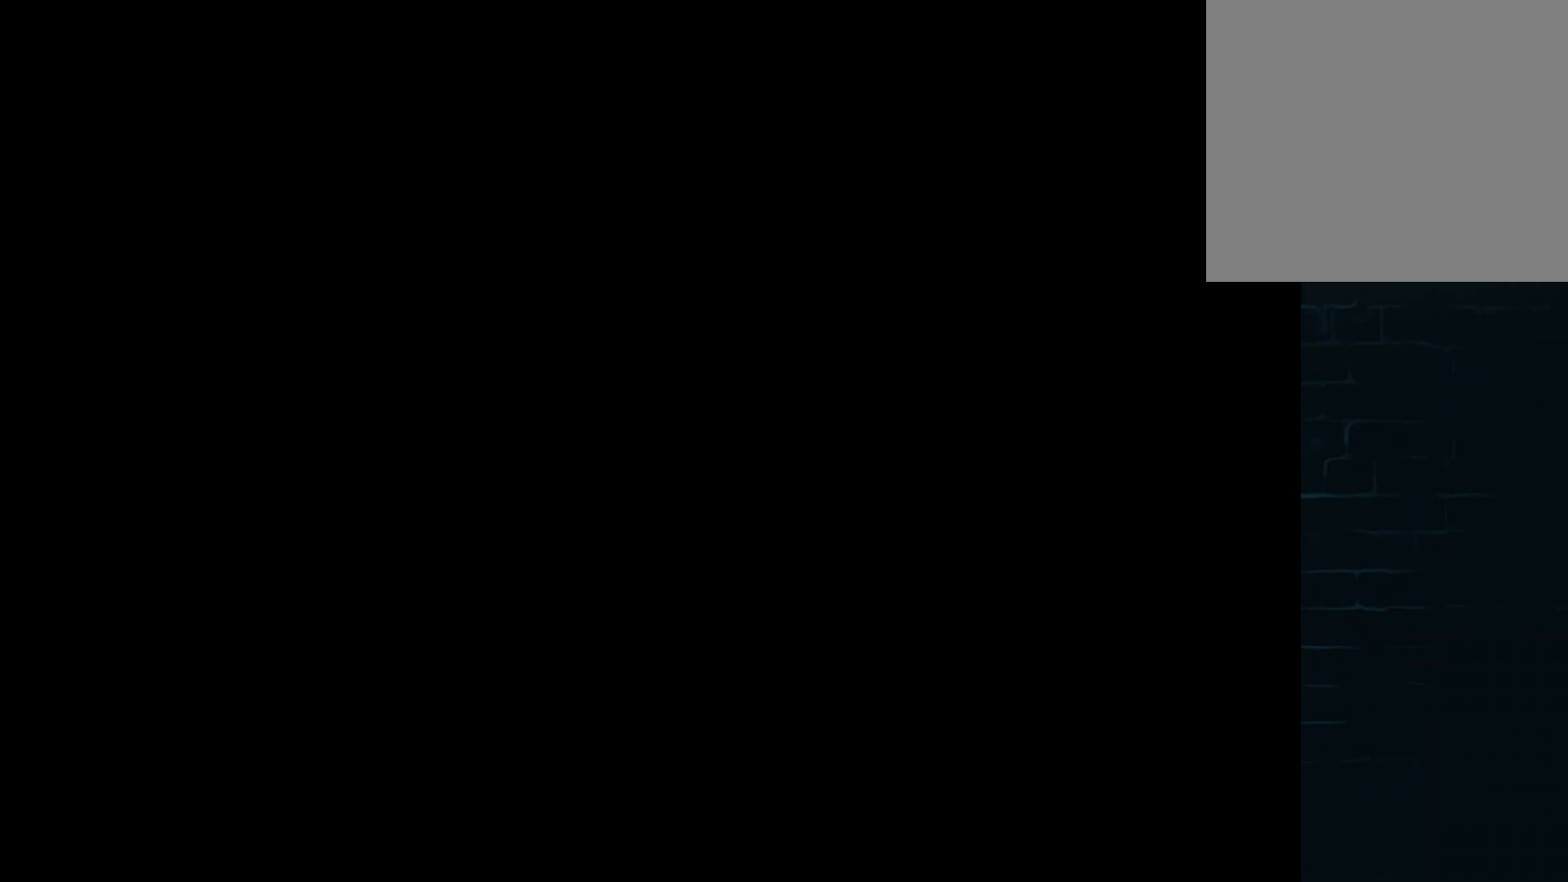
{"buttons": ["A"], "left_stick": "center", "events": [[41, "A", "down"], [125, "A", "up"], [250, "A", "down"], [333, "A", "up"], [459, "A", "down"]]}
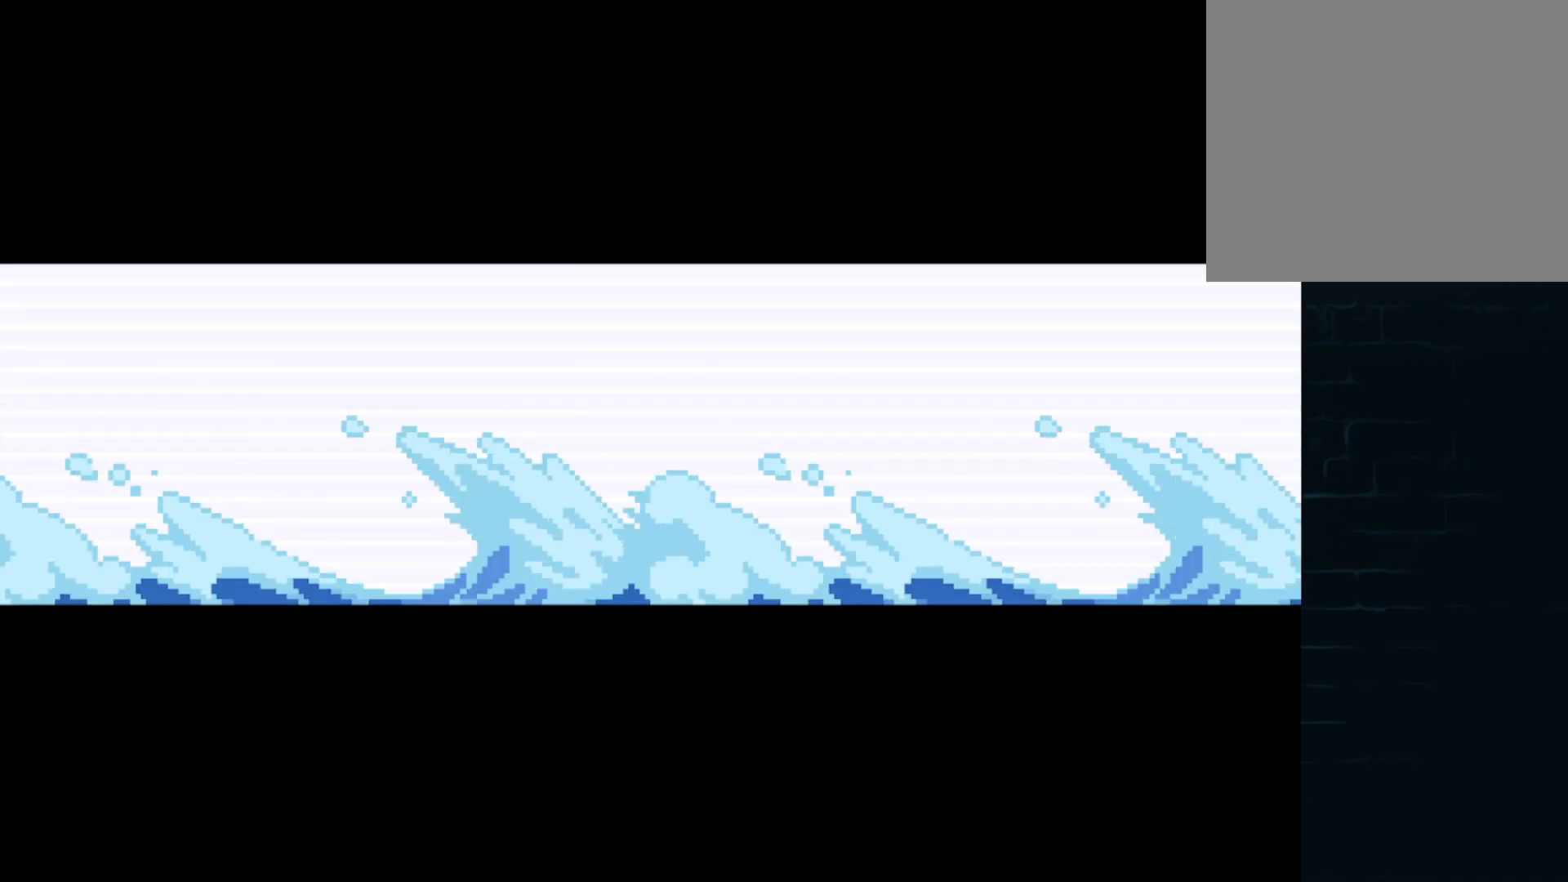
{"buttons": [], "left_stick": "center", "events": [[42, "A", "up"], [167, "A", "down"], [209, "A", "up"], [334, "A", "down"], [417, "A", "up"]]}
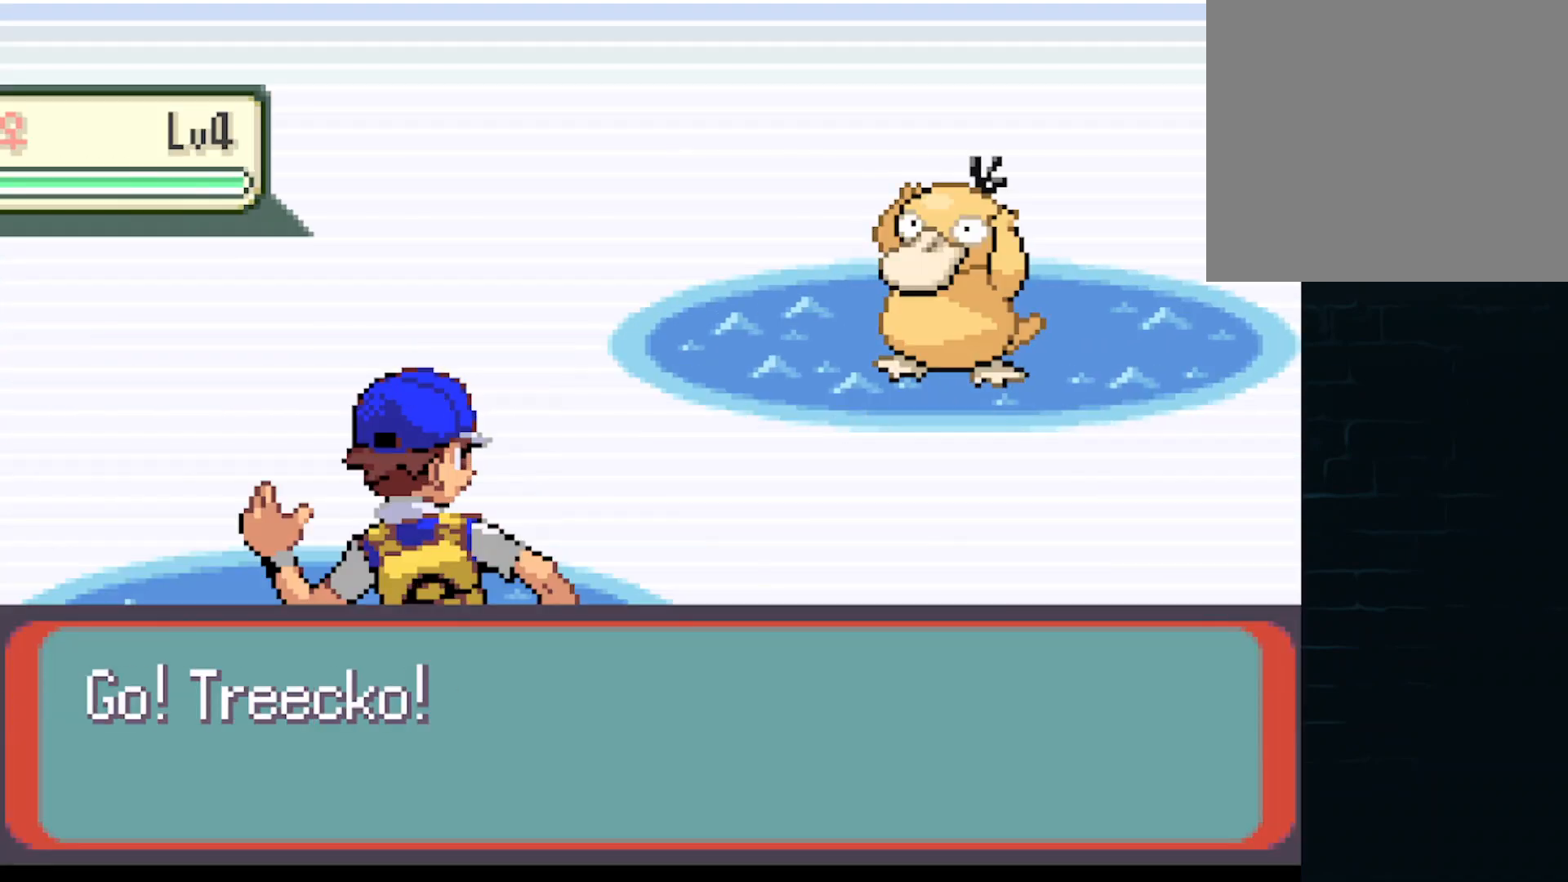
{"buttons": [], "left_stick": "center", "events": [[41, "A", "down"], [83, "A", "up"], [167, "A", "down"], [208, "A", "up"], [333, "A", "down"], [375, "A", "up"]]}
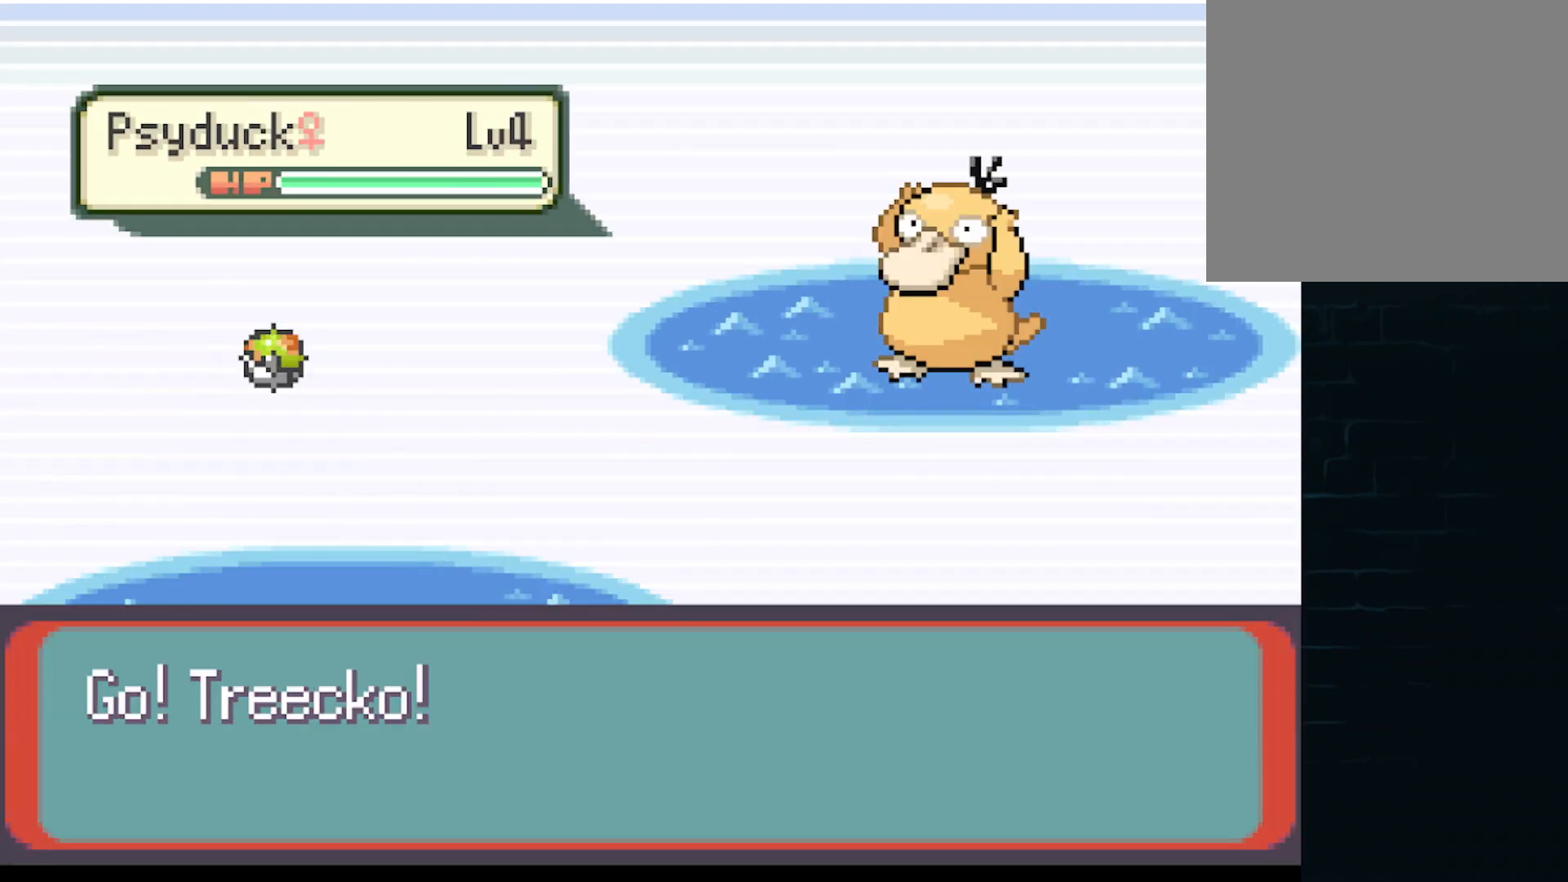
{"buttons": [], "left_stick": "center", "events": [[125, "A", "down"], [167, "A", "up"], [251, "A", "down"], [334, "A", "up"]]}
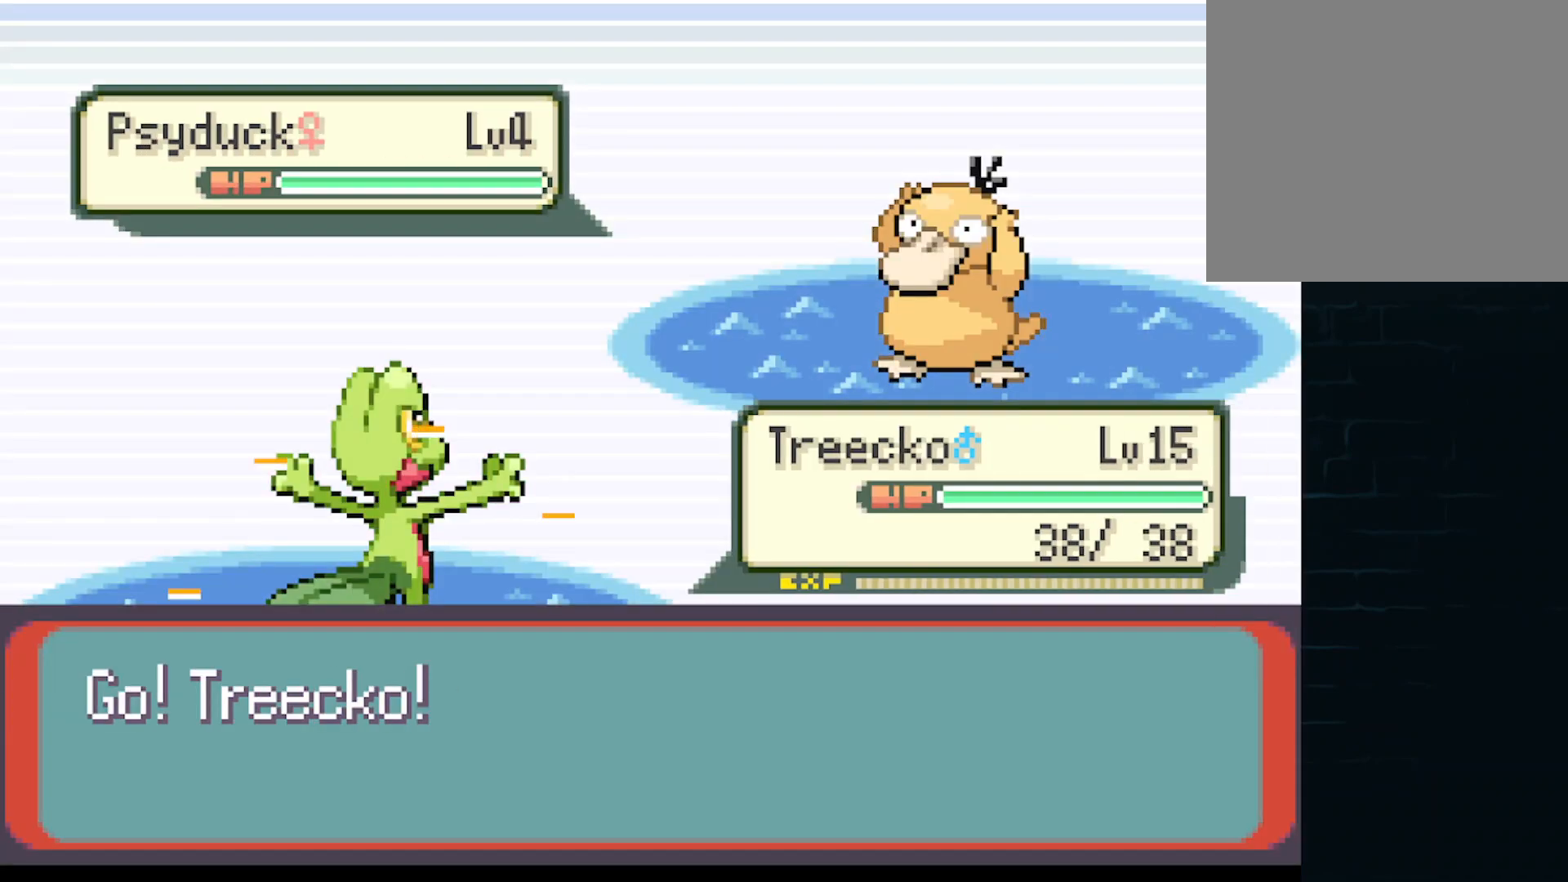
{"buttons": [], "left_stick": "center", "events": [[83, "A", "down"], [125, "A", "up"], [208, "A", "down"], [292, "A", "up"], [375, "A", "down"], [417, "A", "up"]]}
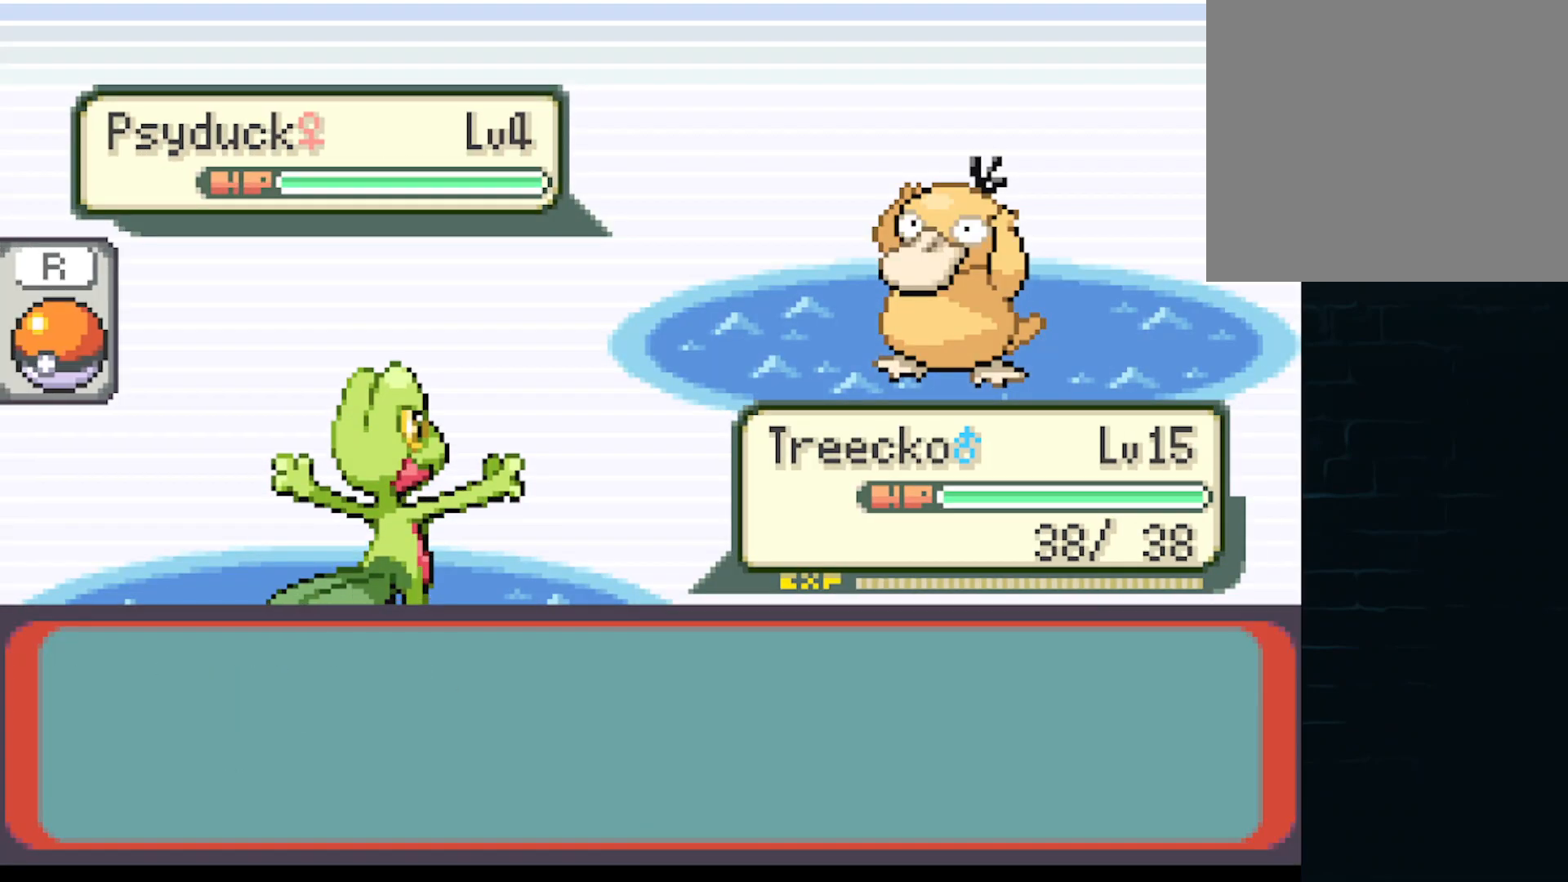
{"buttons": ["A", "DPAD_RIGHT"], "left_stick": "center", "events": [[42, "A", "down"], [42, "DPAD_RIGHT", "down"], [84, "A", "up"], [209, "A", "down"], [251, "A", "up"], [334, "A", "down"]]}
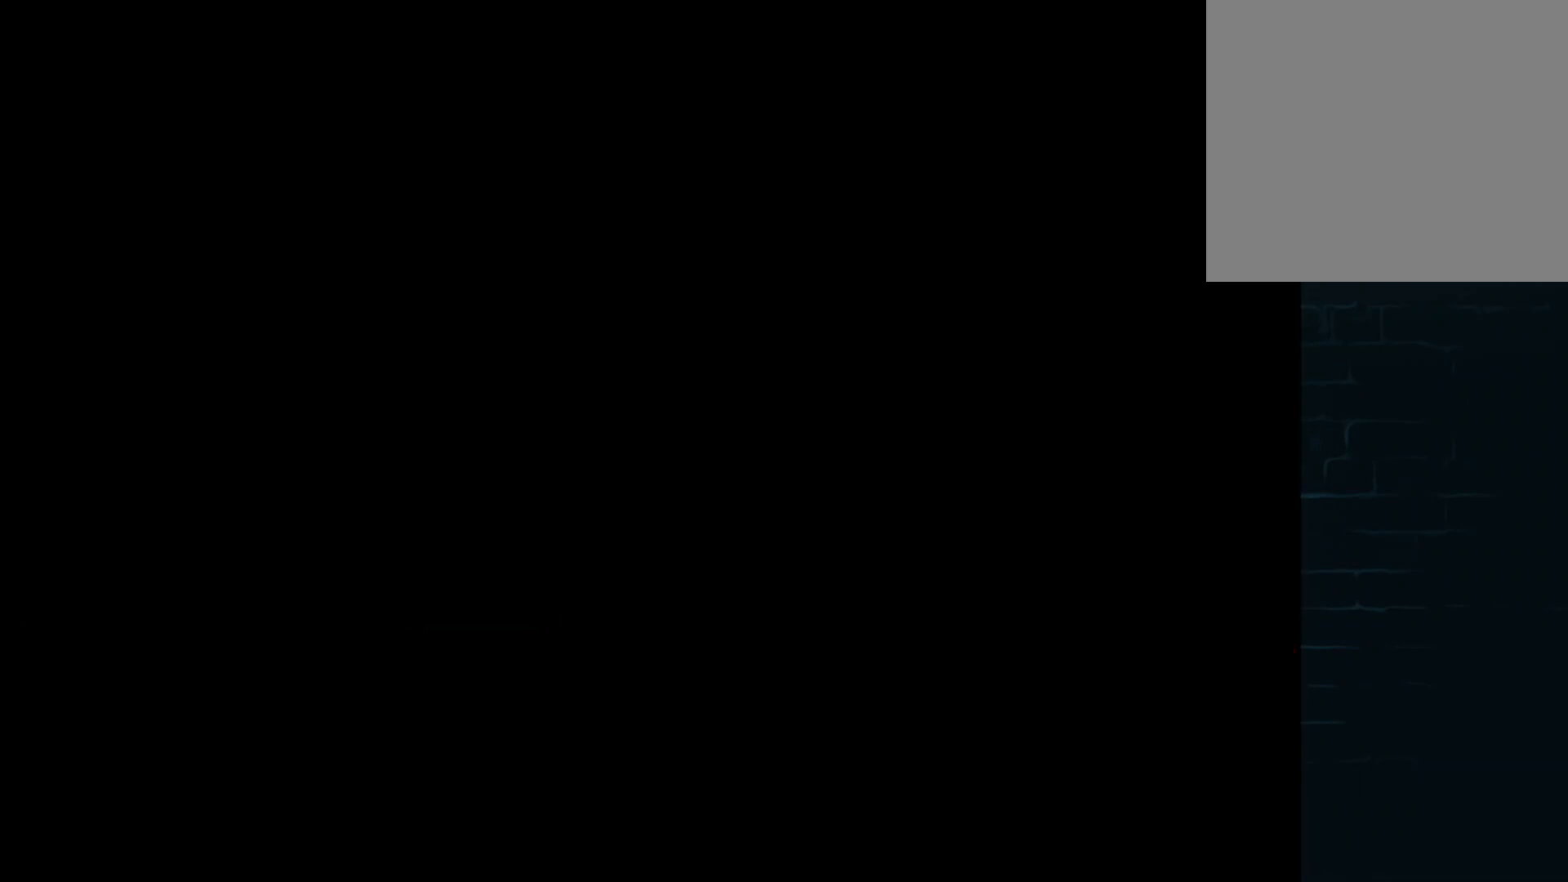
{"buttons": ["A", "DPAD_RIGHT"], "left_stick": "center", "events": []}
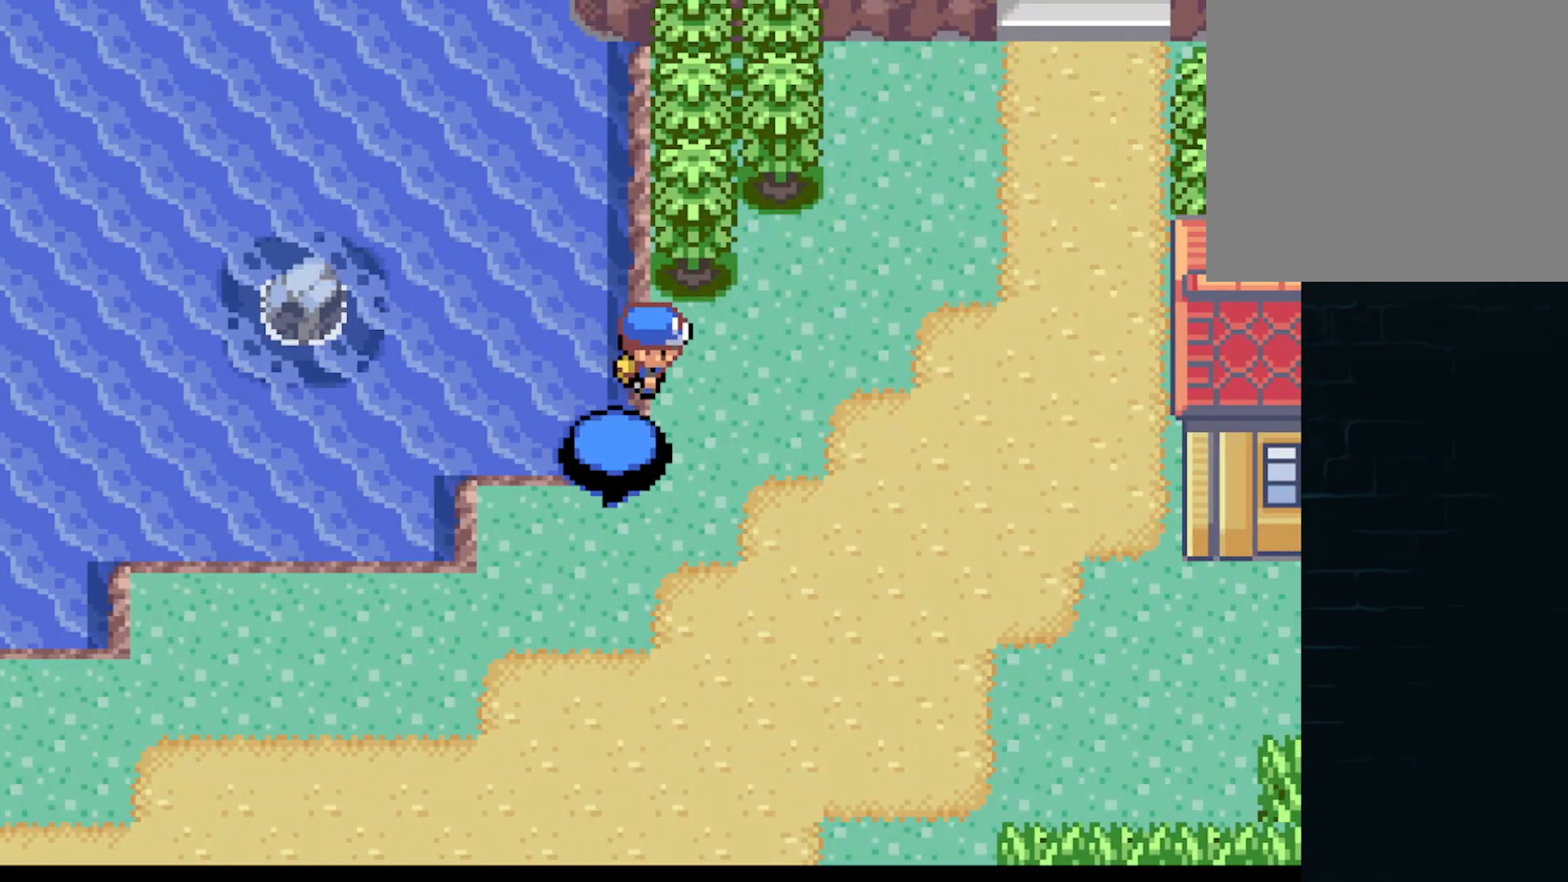
{"buttons": ["A", "DPAD_UP"], "left_stick": "center", "events": [[333, "DPAD_RIGHT", "up"], [375, "DPAD_UP", "down"]]}
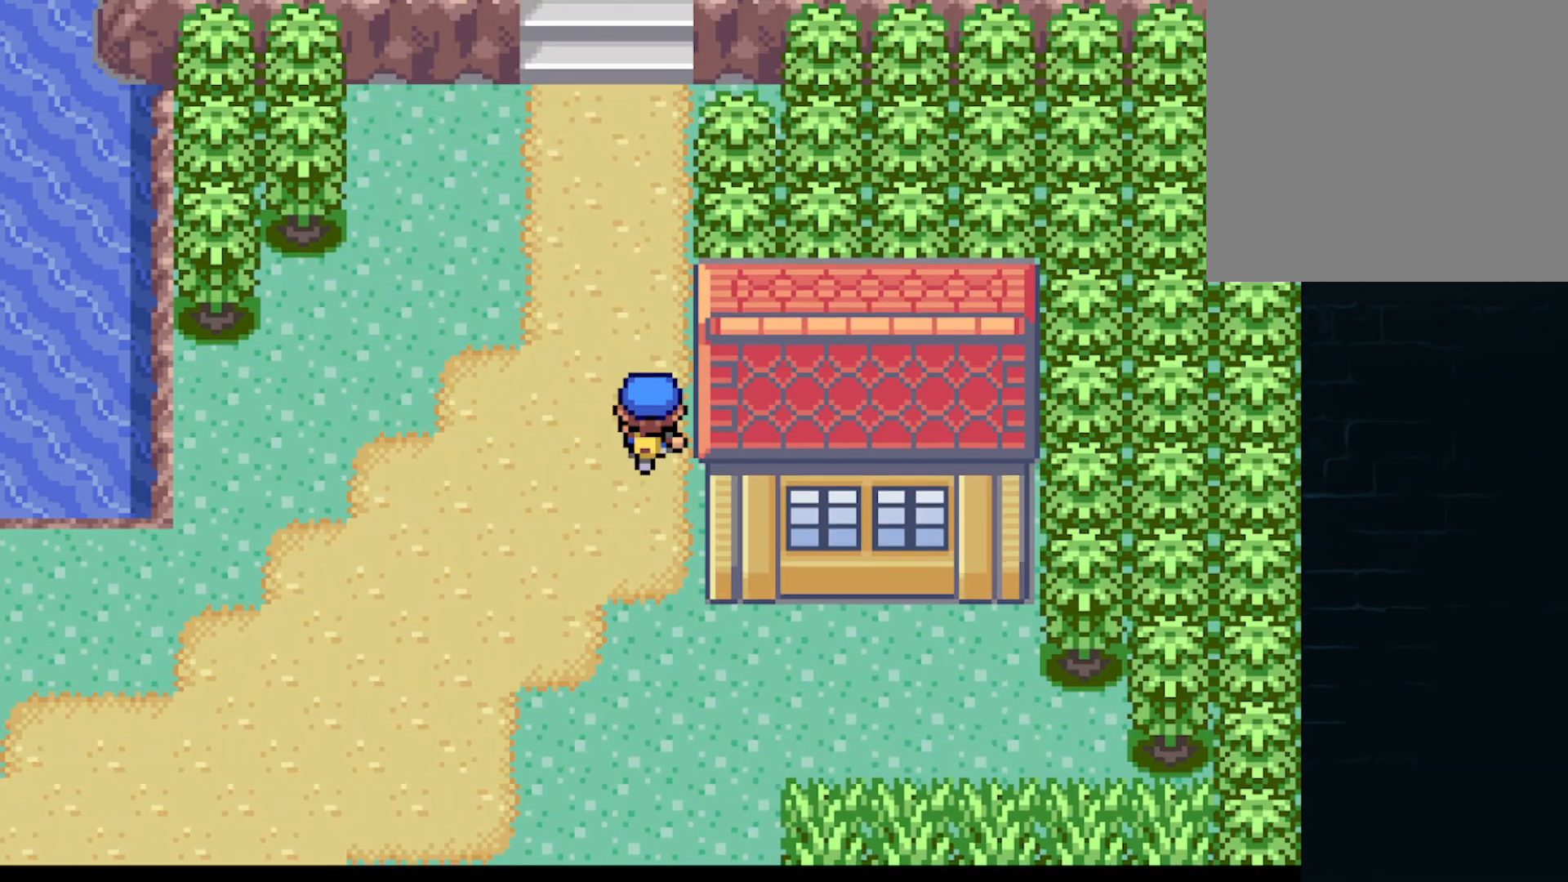
{"buttons": ["A", "DPAD_UP"], "left_stick": "center", "events": []}